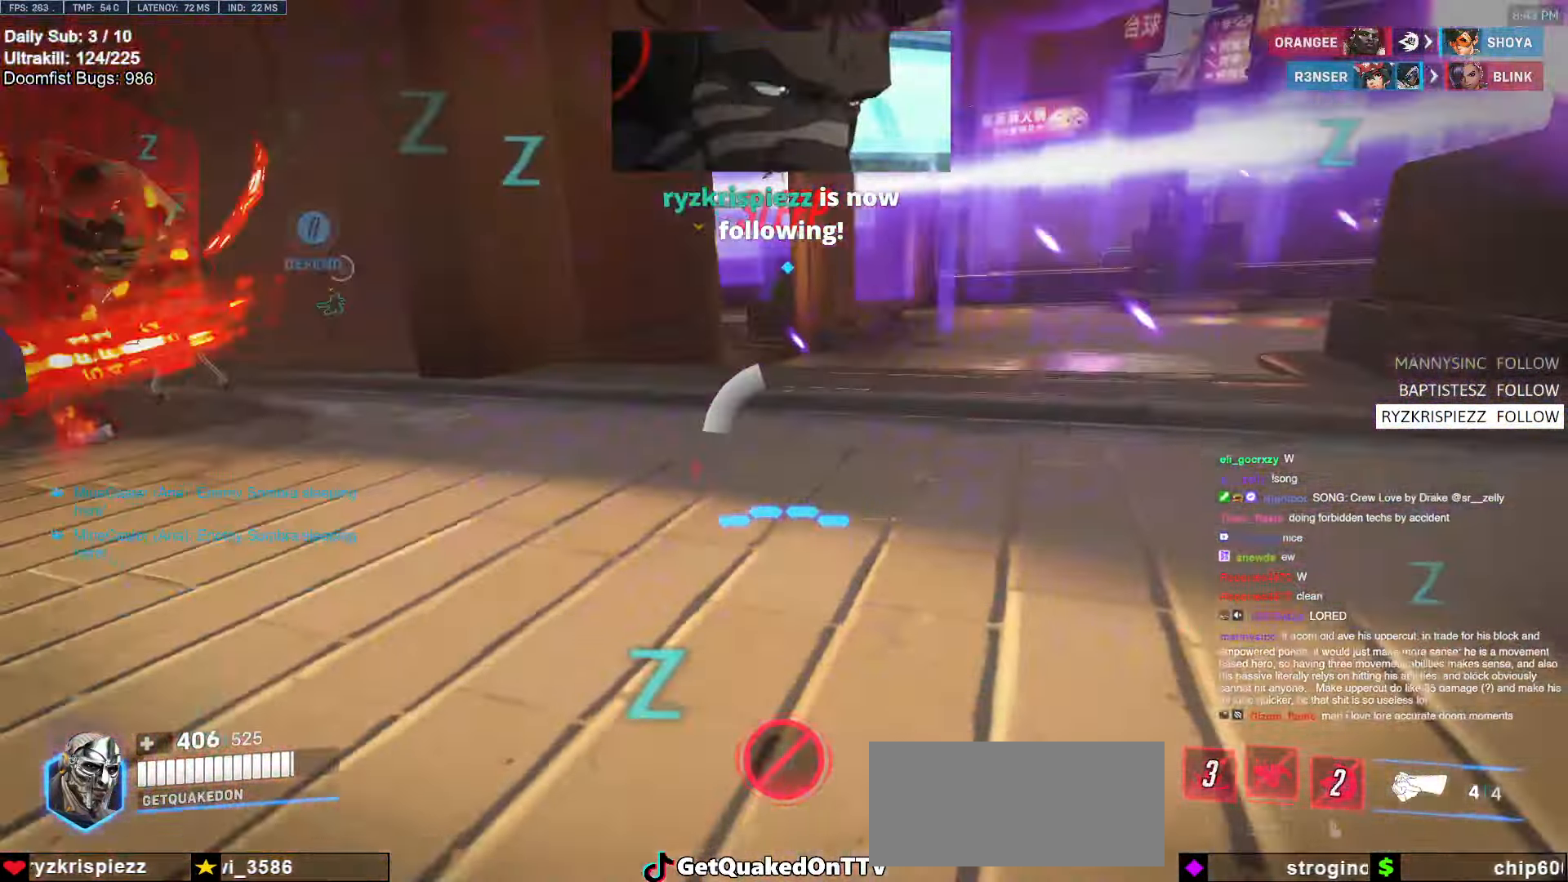
Gameplay with keyboard and mouse; each line is a JSON object with the keys and mouse buttons held at the frame after it. "events" lists presses ("down") and releases ("up") of "a", "ctrl", "d", "e", "f", "melee", "q", "r", "s", "shift", "space", "w", "mouse_left" and "mouse_right" between this image and that frame as [ms after this image, input, new state], when the widget could be followed in between. "mouse_left", "mouse_right" = the "left", "right" buttons of the "mouse" list. No other keys are recorded. Mouse movement is not recorded. Key names are as the overlay labels them; some are game actions (e.g. jump) rather than physical keys.
{"keys": ["d", "s"], "mouse": [], "events": [[333, "mouse_left", "up"], [400, "shift", "up"]]}
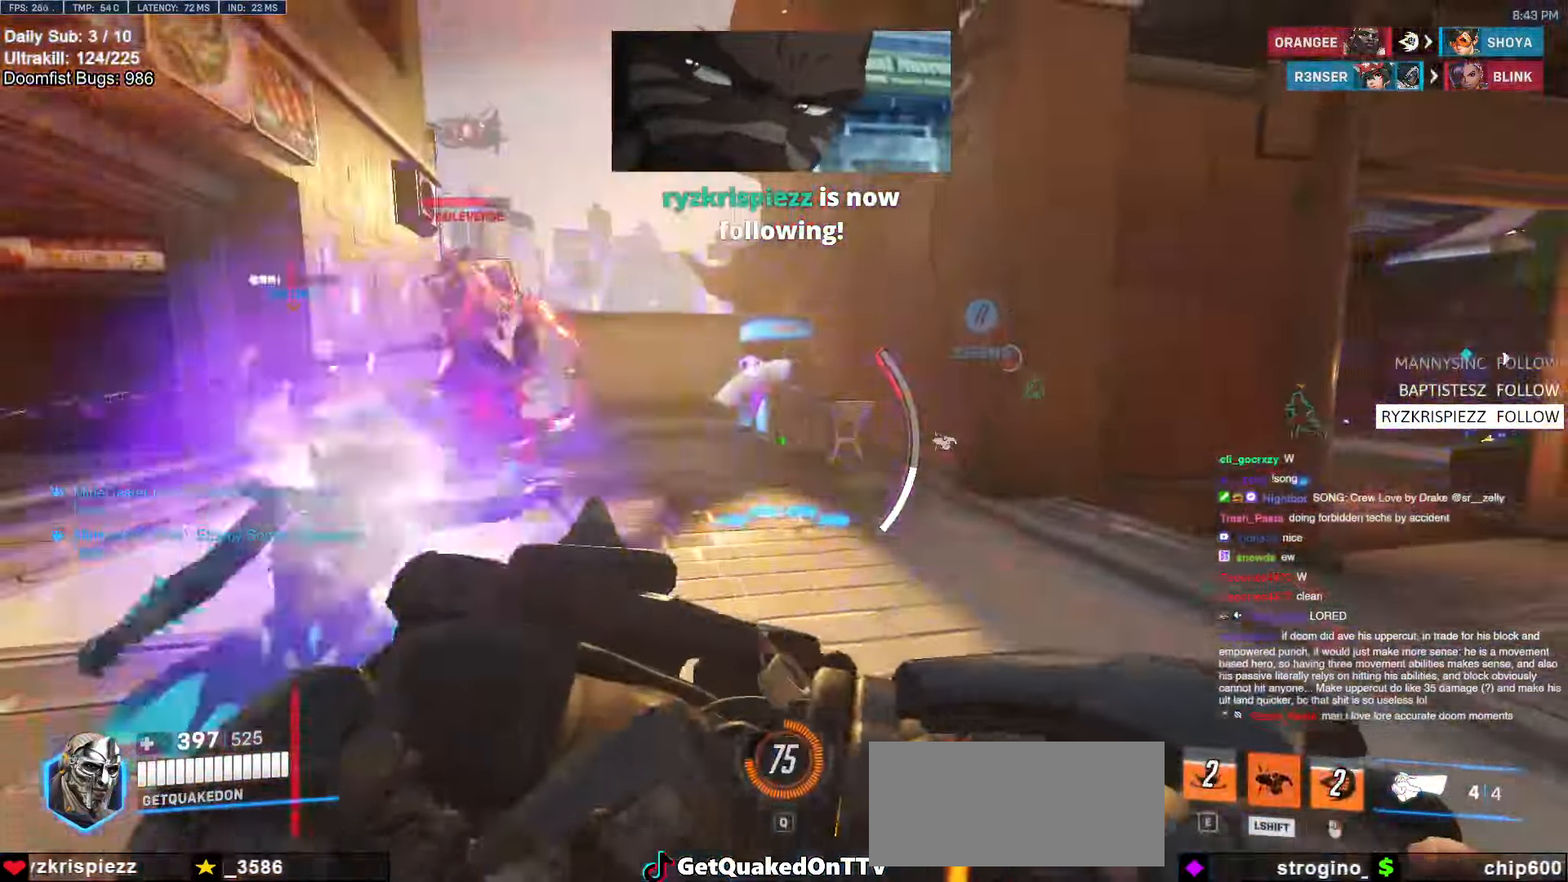
{"keys": ["d"], "mouse": [], "events": [[83, "s", "up"], [217, "w", "down"], [317, "d", "up"], [417, "d", "down"], [417, "w", "up"]]}
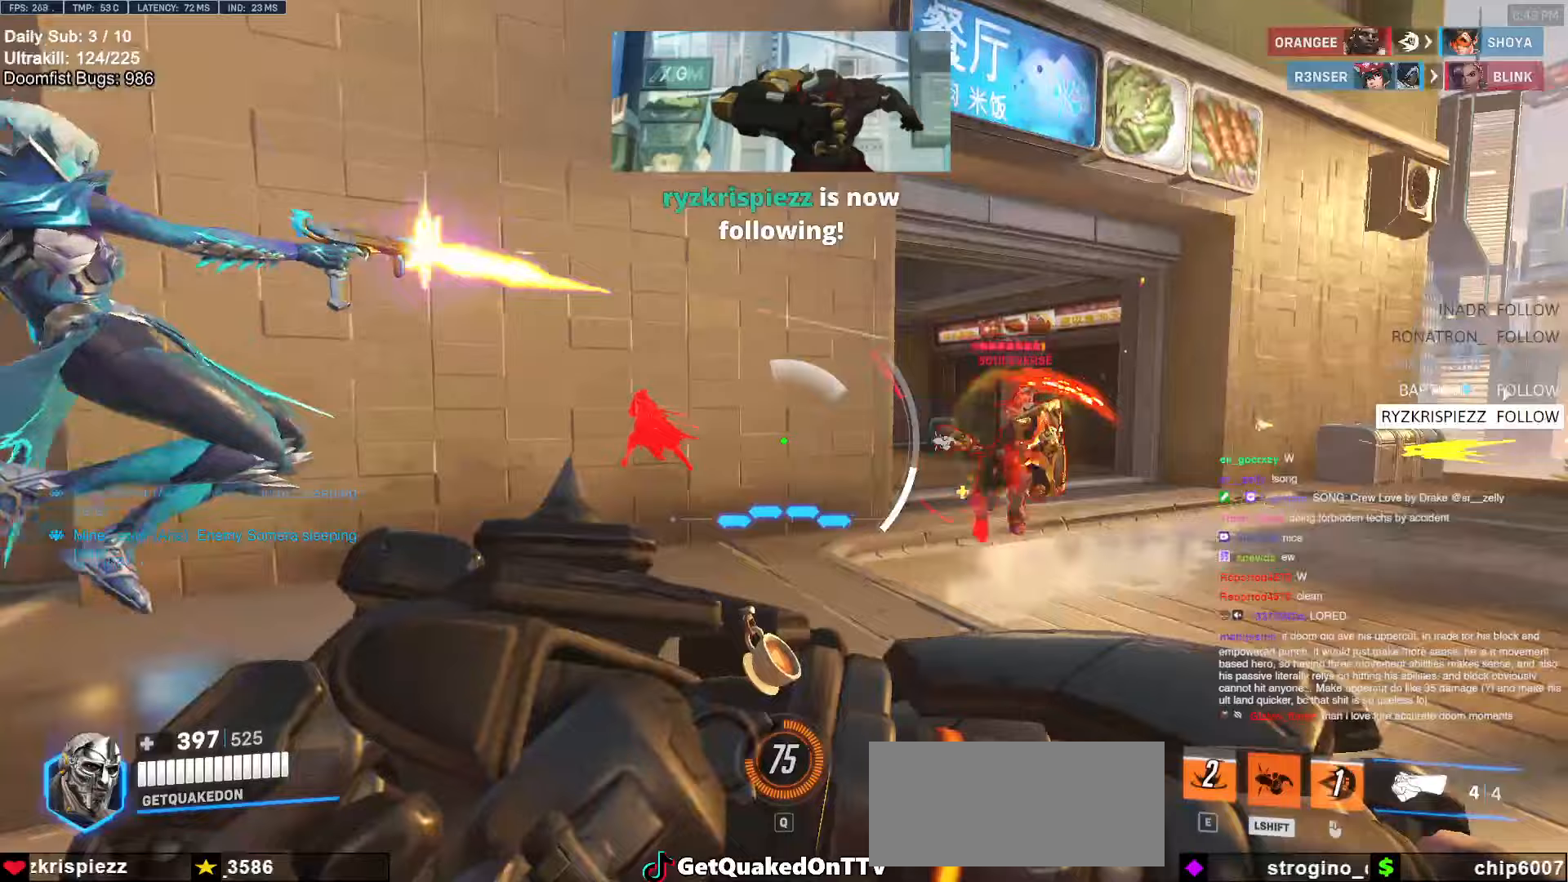
{"keys": ["d", "w"], "mouse": ["left"], "events": [[17, "s", "down"], [133, "s", "up"], [183, "shift", "down"], [283, "w", "down"], [333, "shift", "up"], [383, "mouse_left", "down"]]}
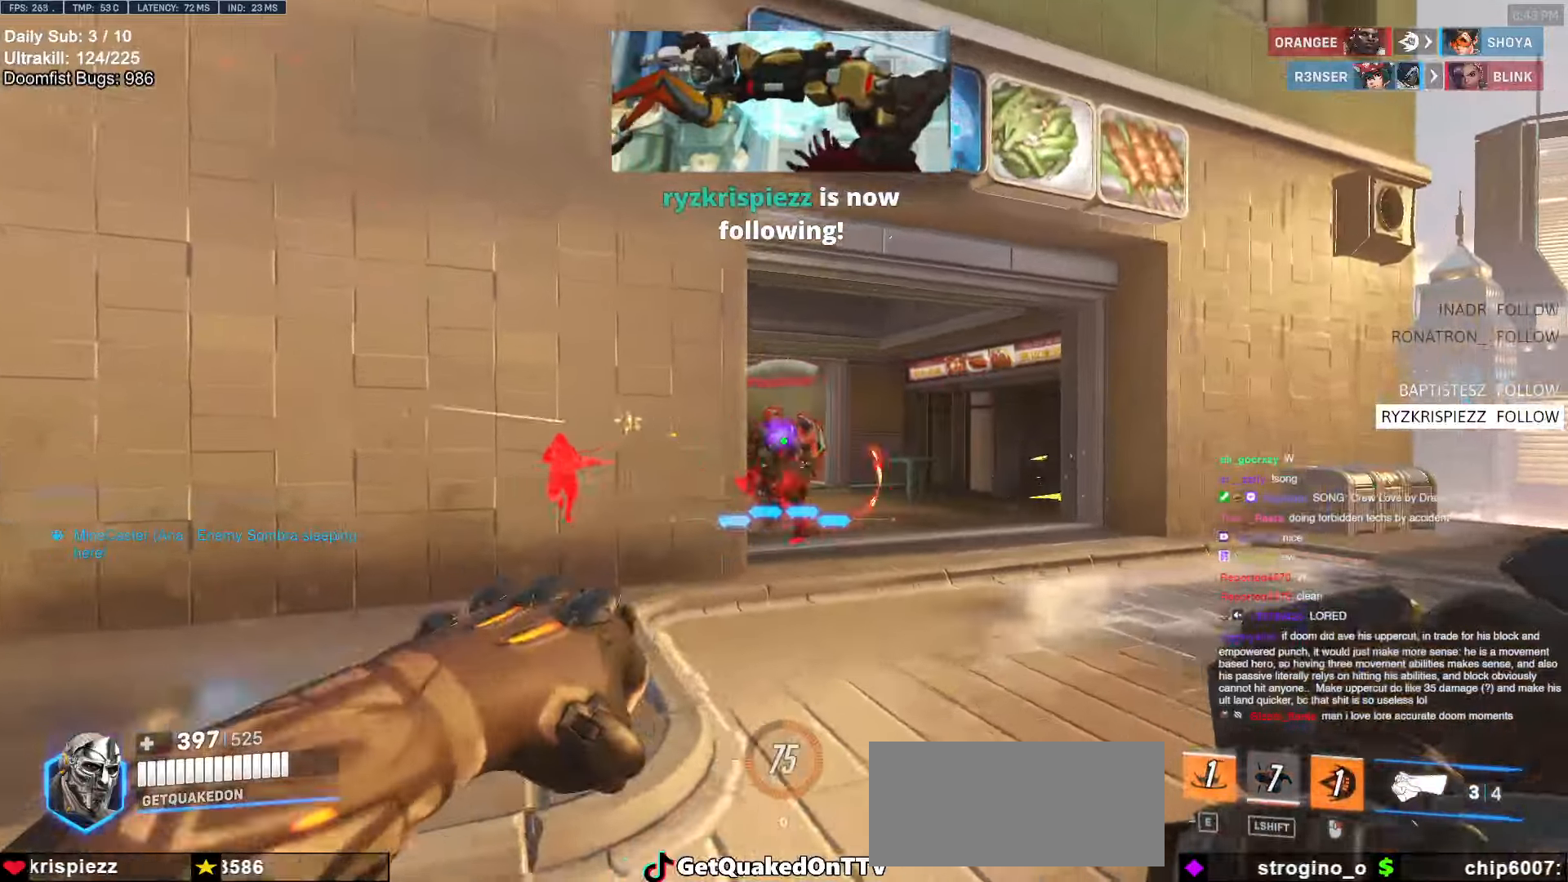
{"keys": ["w"], "mouse": [], "events": [[67, "mouse_left", "up"], [217, "mouse_left", "down"], [350, "d", "up"], [350, "mouse_left", "up"]]}
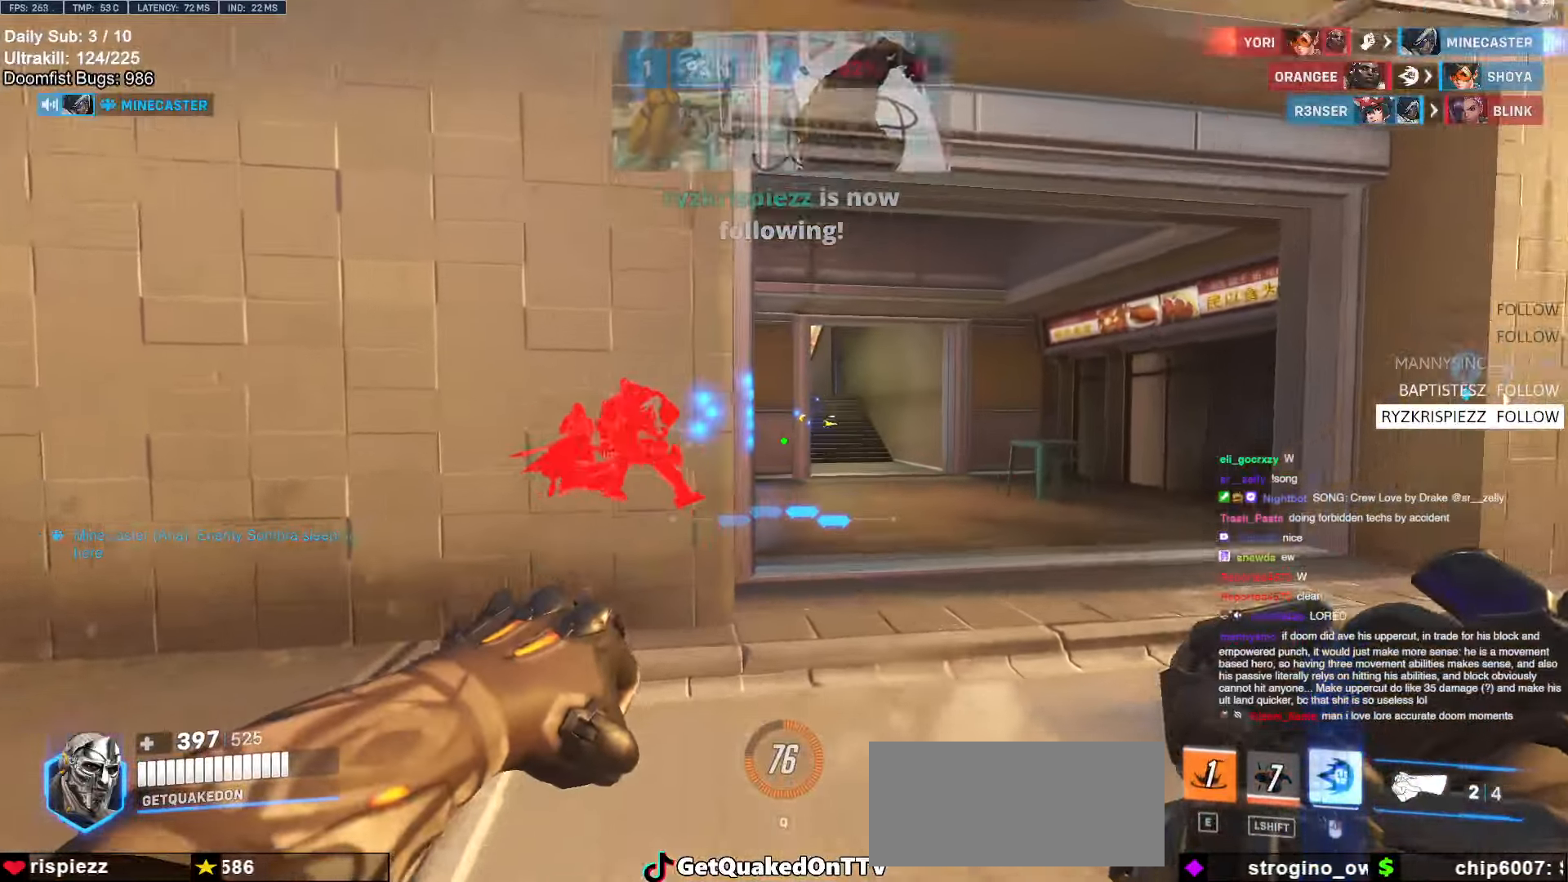
{"keys": ["d", "w"], "mouse": ["left", "right"], "events": [[133, "d", "down"], [267, "space", "down"], [417, "space", "up"], [467, "mouse_left", "down"], [500, "mouse_right", "down"]]}
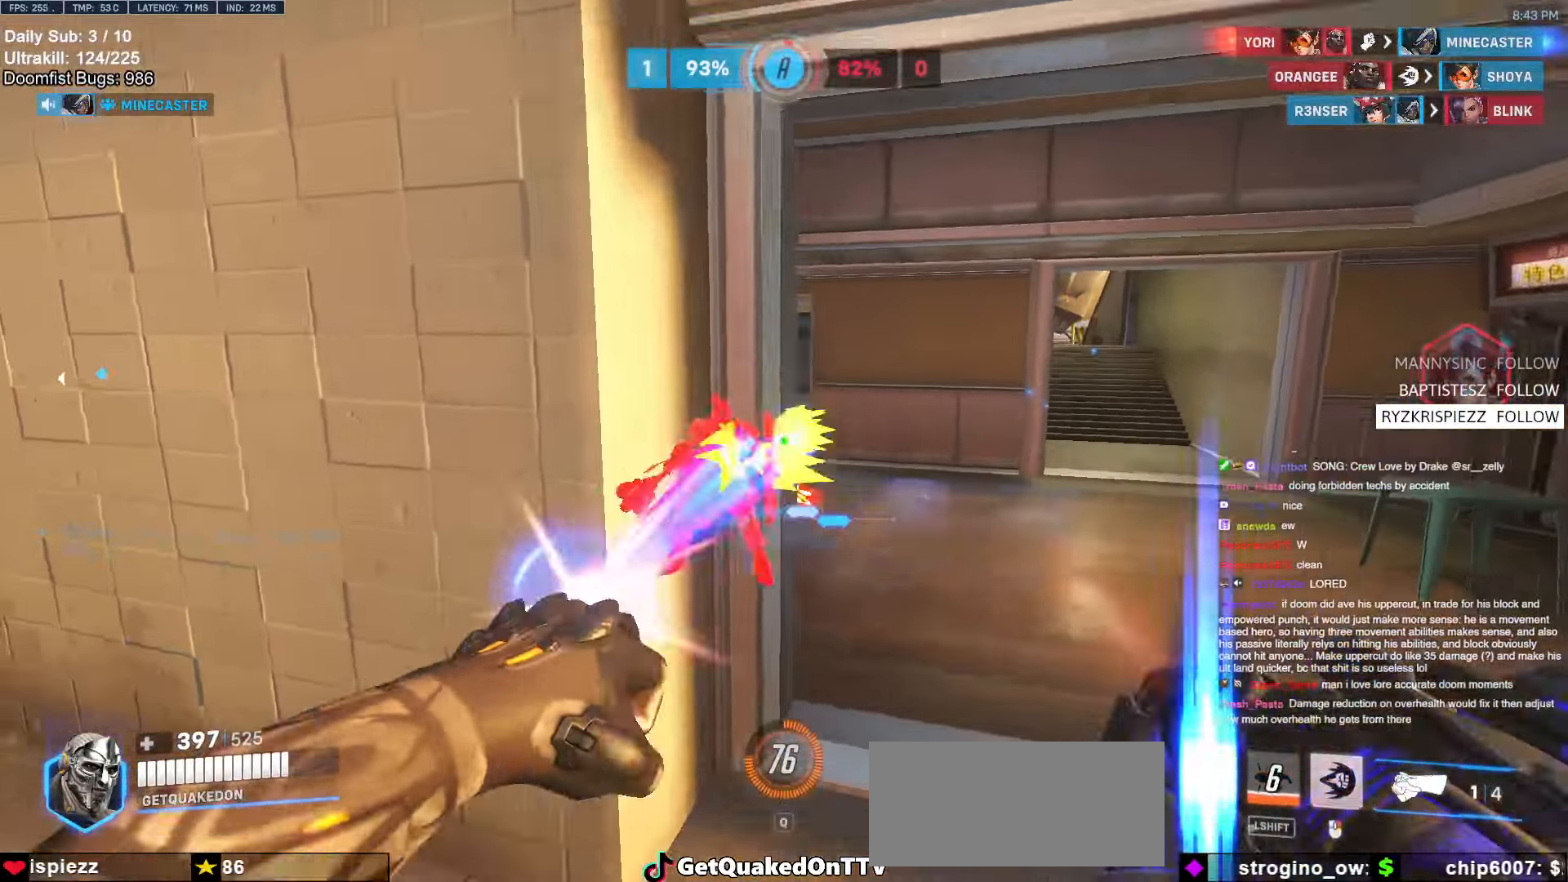
{"keys": [], "mouse": [], "events": [[100, "mouse_left", "up"], [433, "mouse_right", "up"], [433, "w", "up"], [467, "d", "up"]]}
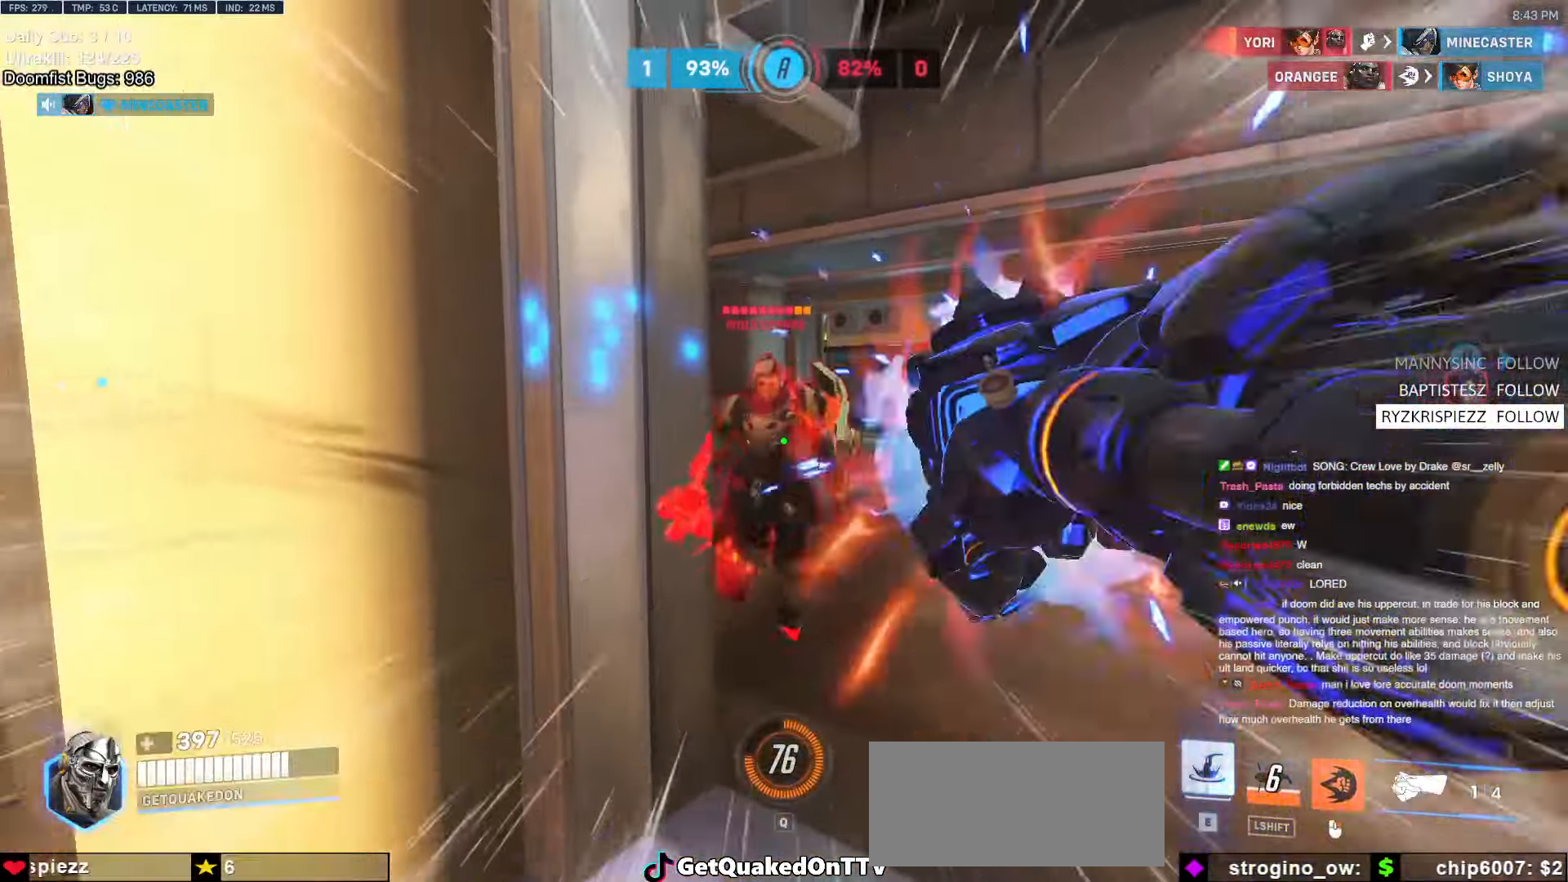
{"keys": ["d", "space"], "mouse": [], "events": [[17, "s", "down"], [200, "d", "down"], [250, "a", "down"], [250, "d", "up"], [250, "mouse_left", "down"], [300, "a", "up"], [300, "d", "down"], [350, "s", "up"], [400, "mouse_left", "up"], [483, "space", "down"]]}
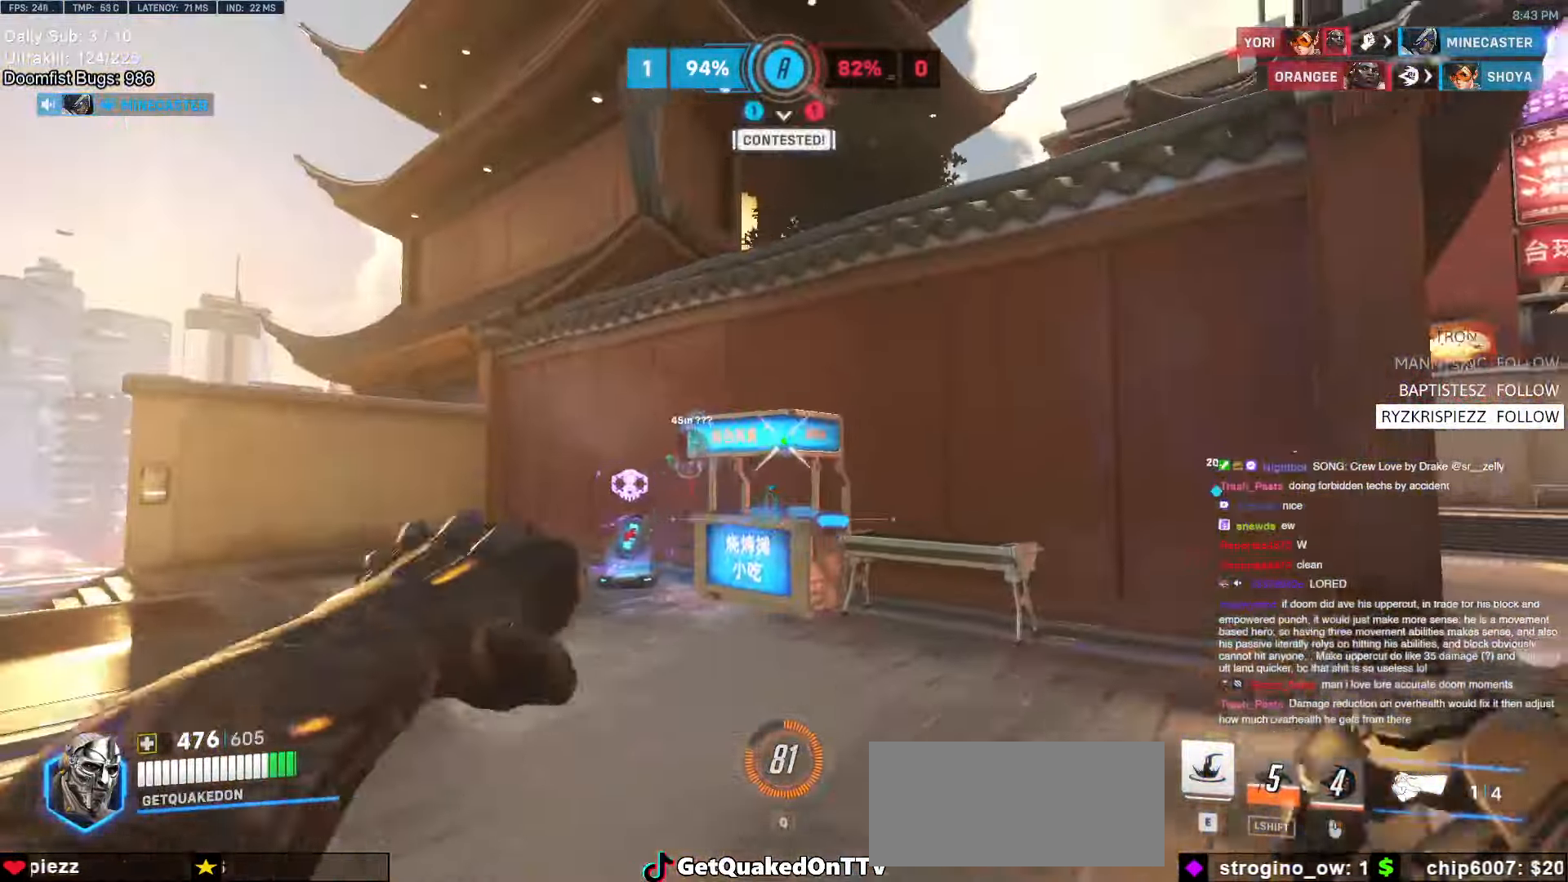
{"keys": ["a"], "mouse": [], "events": [[83, "d", "up"], [133, "space", "up"], [167, "w", "down"], [217, "e", "down"], [317, "e", "up"], [450, "w", "up"], [500, "a", "down"]]}
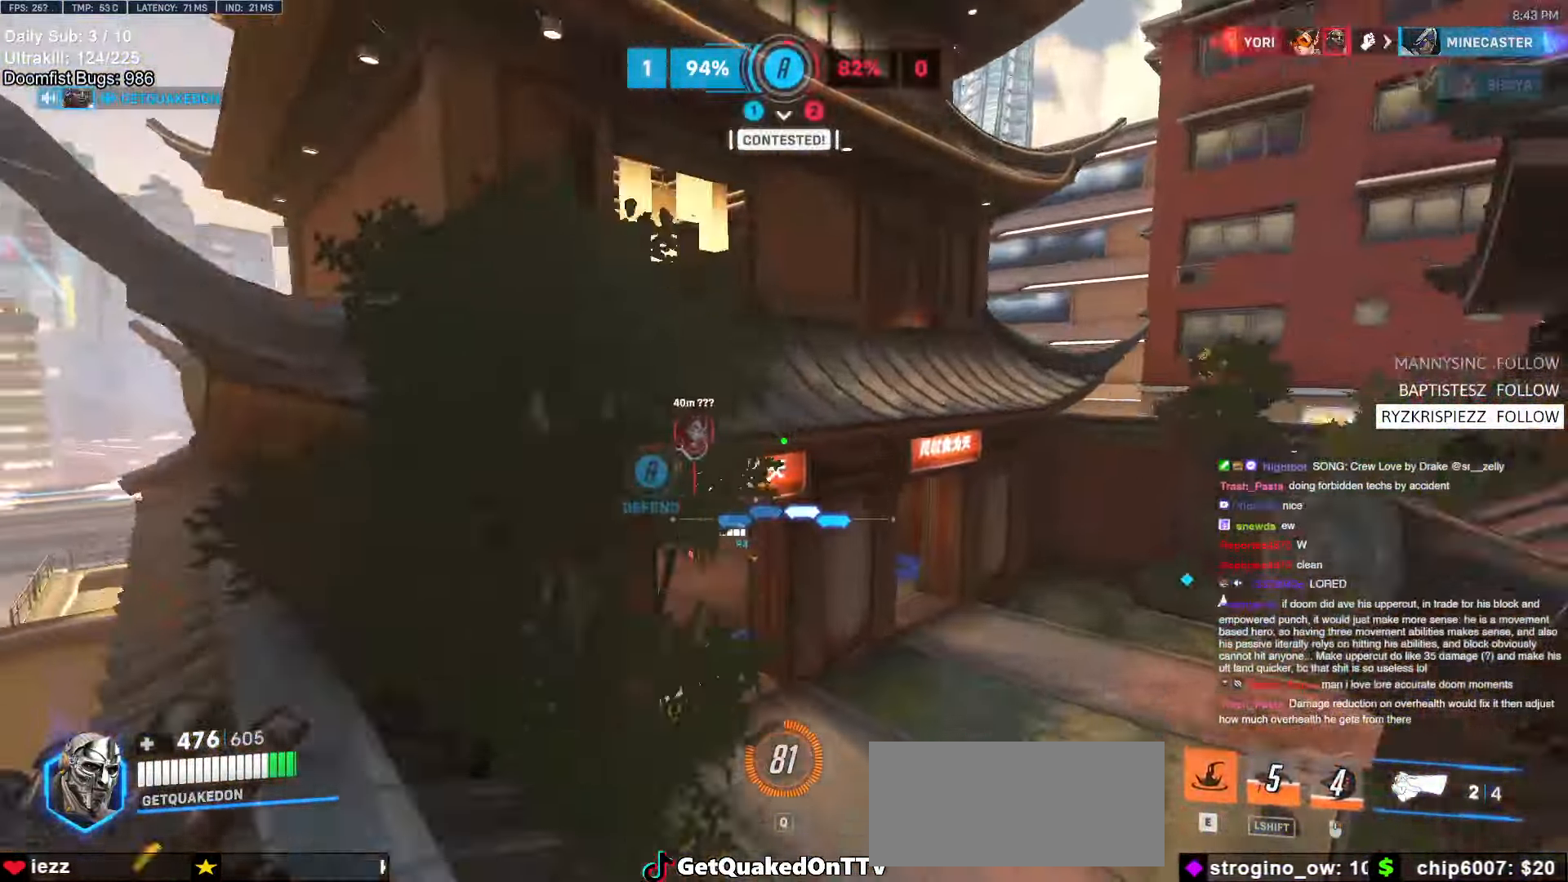
{"keys": ["d"], "mouse": [], "events": [[283, "a", "up"], [333, "d", "down"]]}
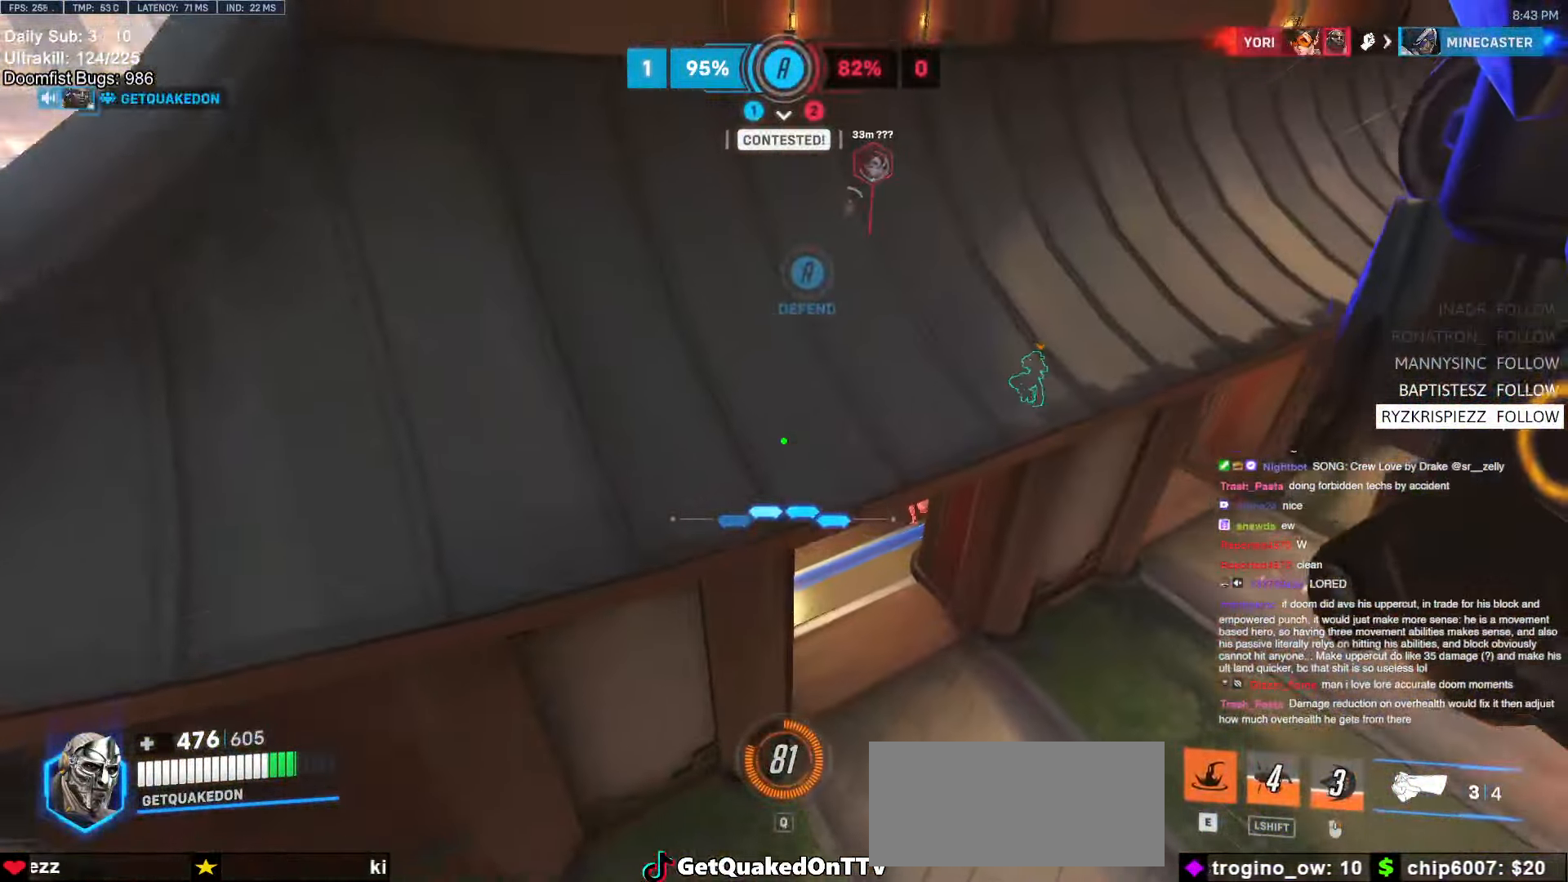
{"keys": ["a", "w"], "mouse": [], "events": [[150, "w", "down"], [250, "a", "down"], [250, "d", "up"]]}
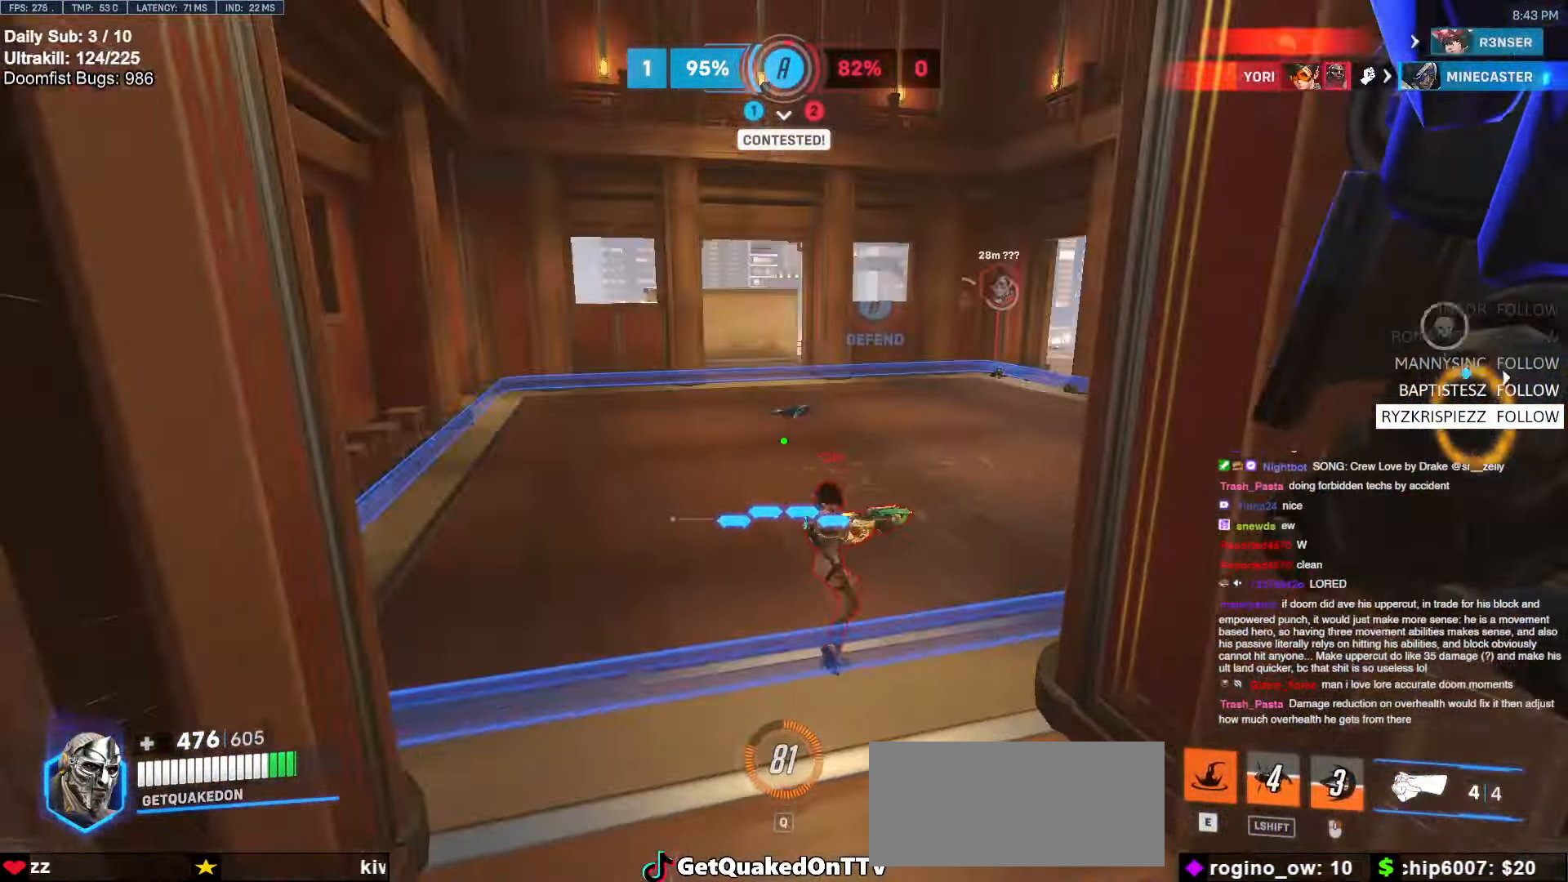
{"keys": ["melee", "w"], "mouse": ["left"], "events": [[83, "a", "up"], [367, "mouse_left", "down"], [417, "melee", "down"]]}
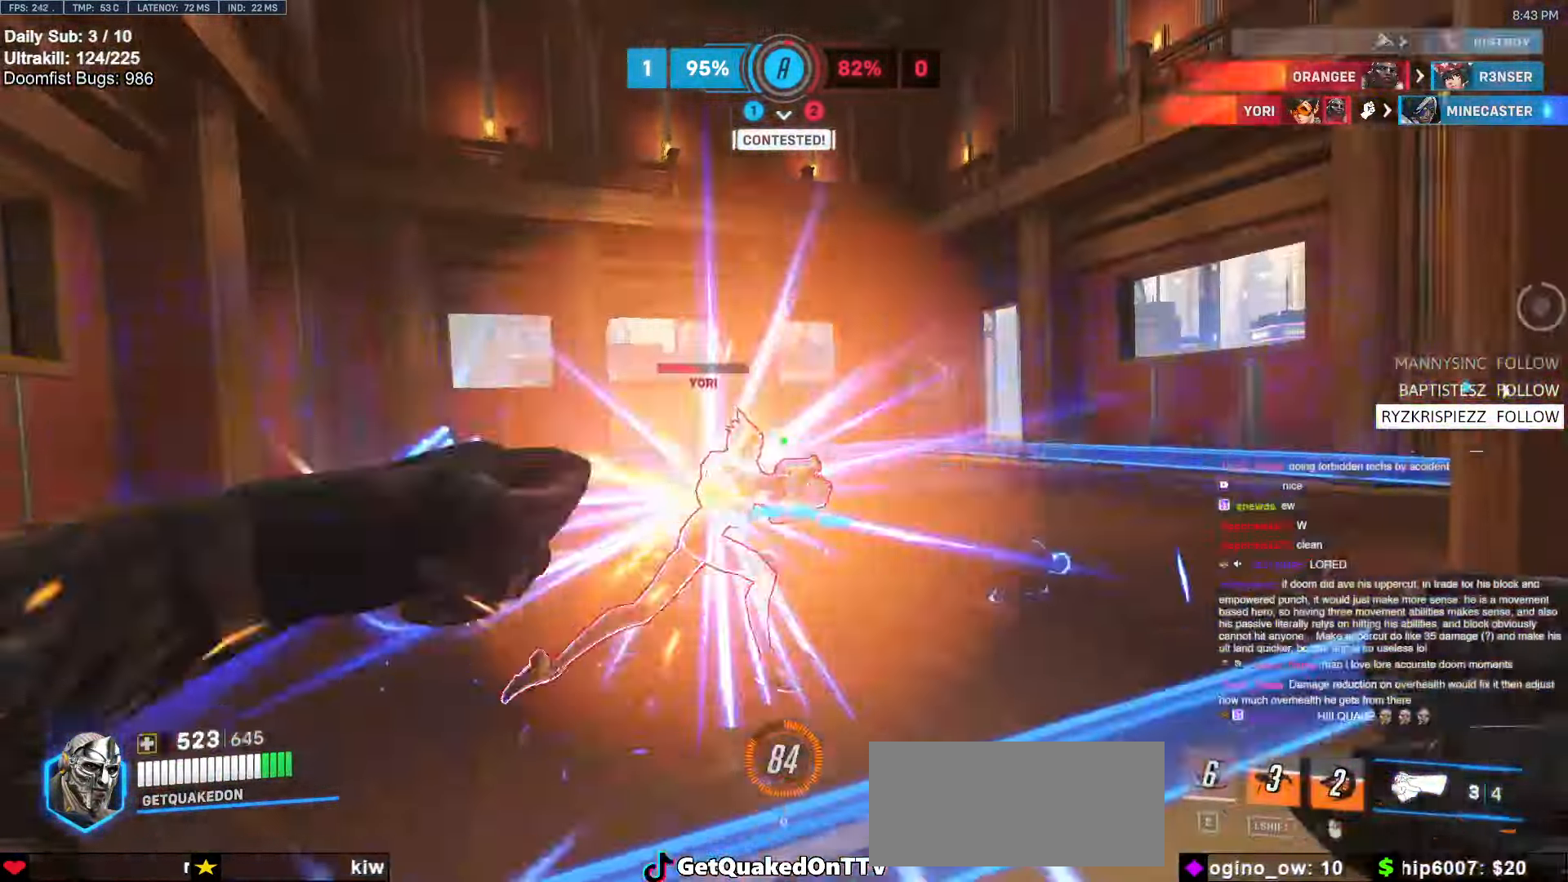
{"keys": ["w"], "mouse": ["left"], "events": [[50, "melee", "up"], [67, "mouse_left", "up"], [217, "a", "down"], [267, "a", "up"], [317, "d", "down"], [433, "mouse_left", "down"], [483, "d", "up"]]}
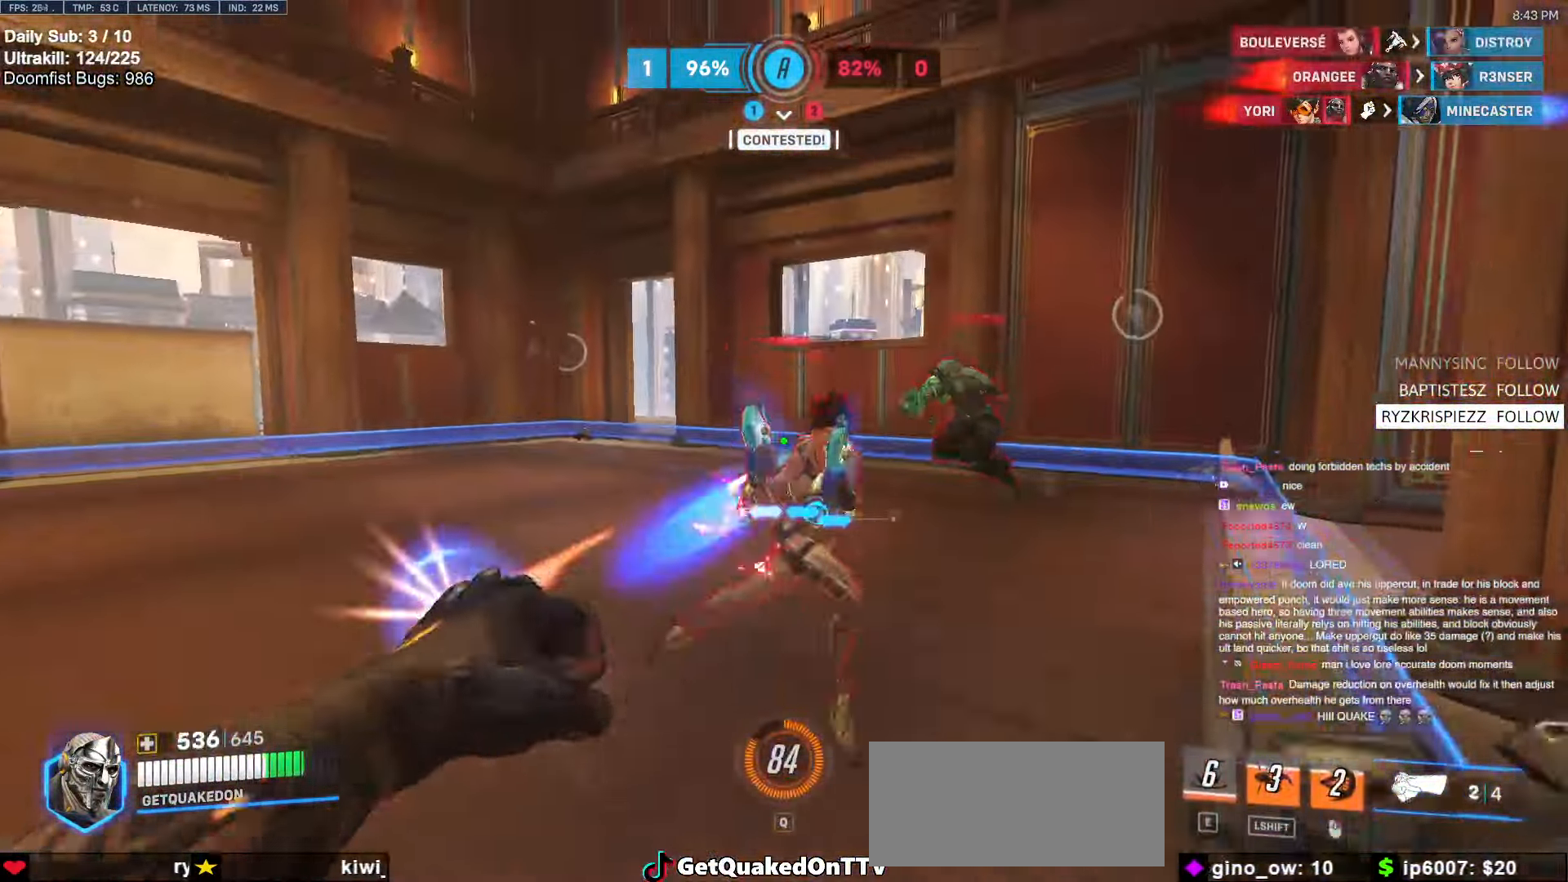
{"keys": ["a", "s"], "mouse": [], "events": [[83, "mouse_left", "up"], [317, "d", "down"], [317, "mouse_left", "down"], [367, "melee", "down"], [367, "w", "up"], [417, "d", "up"], [467, "a", "down"], [467, "melee", "up"], [467, "mouse_left", "up"], [467, "s", "down"]]}
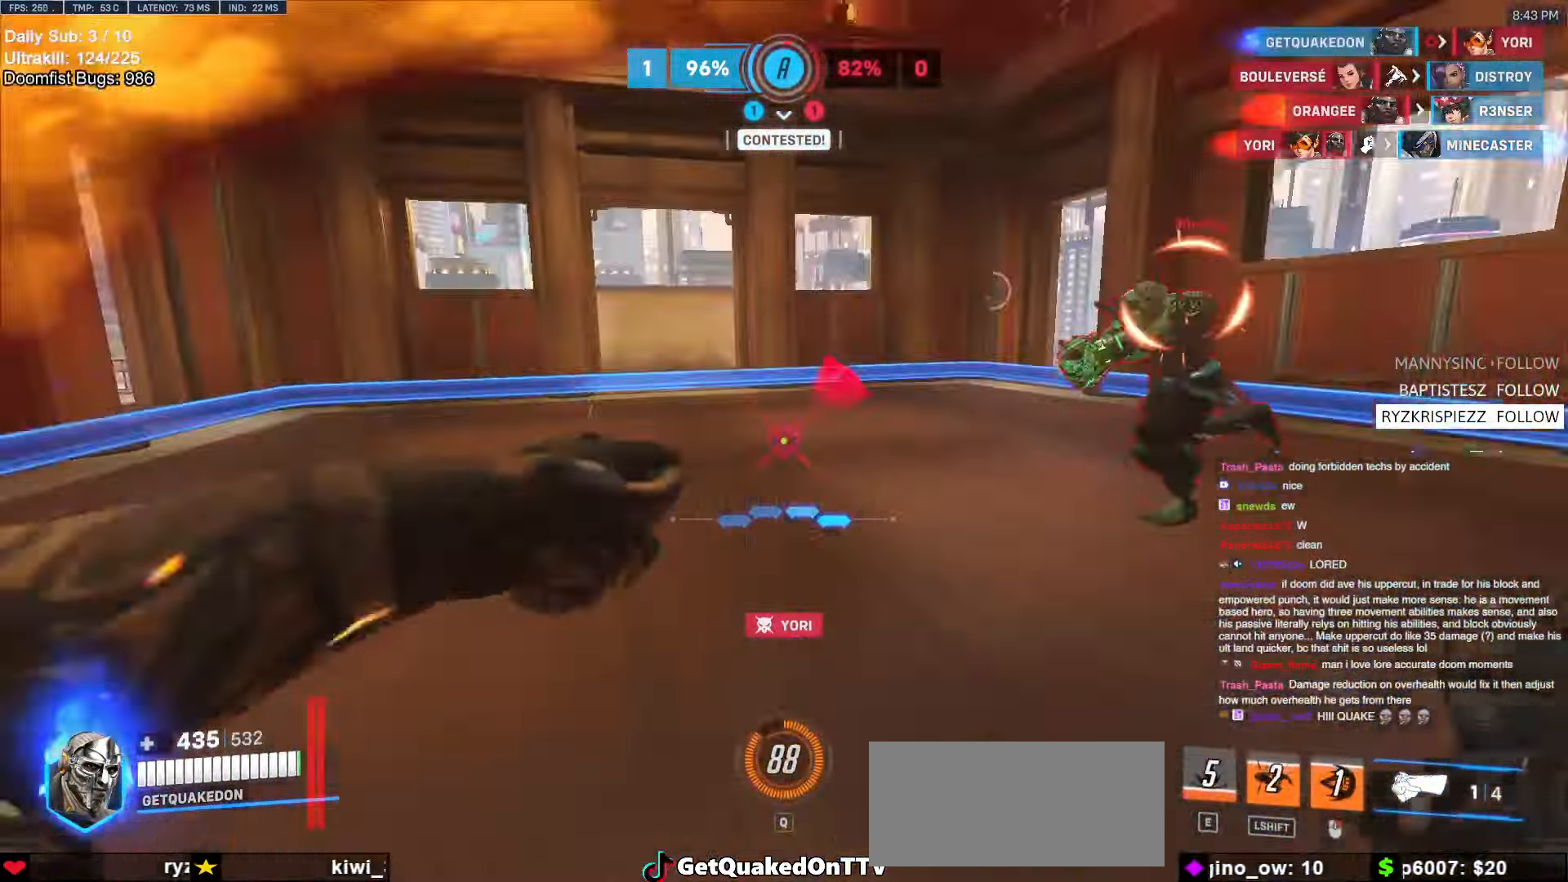
{"keys": ["a", "w"], "mouse": ["left"], "events": [[183, "a", "up"], [183, "d", "down"], [183, "s", "up"], [333, "w", "down"], [433, "a", "down"], [433, "d", "up"], [483, "mouse_left", "down"]]}
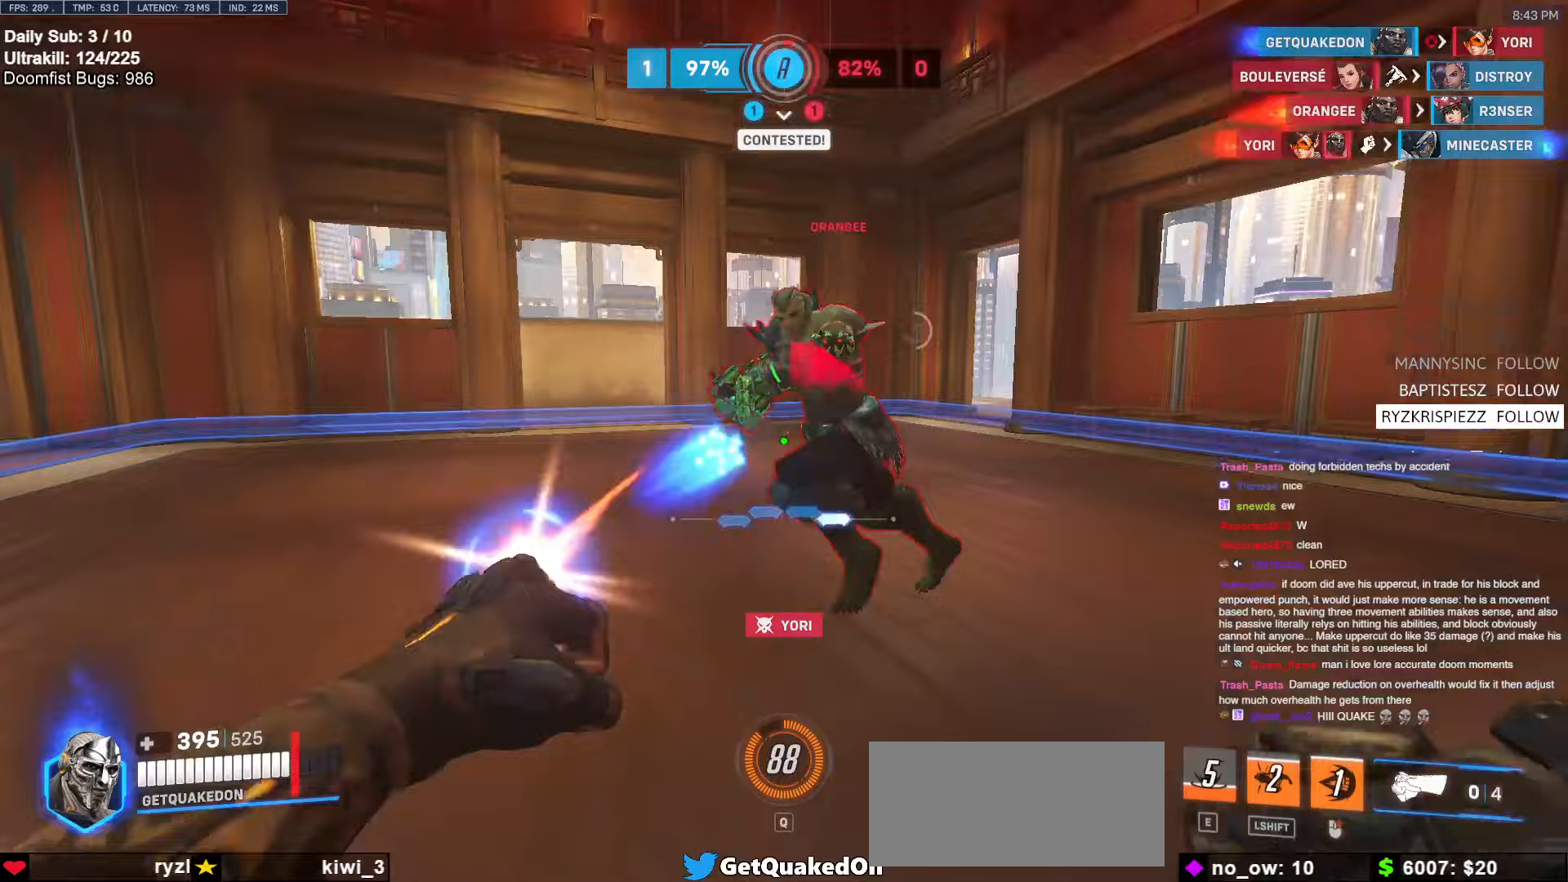
{"keys": ["a", "w"], "mouse": ["right"], "events": [[67, "mouse_right", "down"], [200, "mouse_left", "up"], [200, "w", "up"], [483, "w", "down"]]}
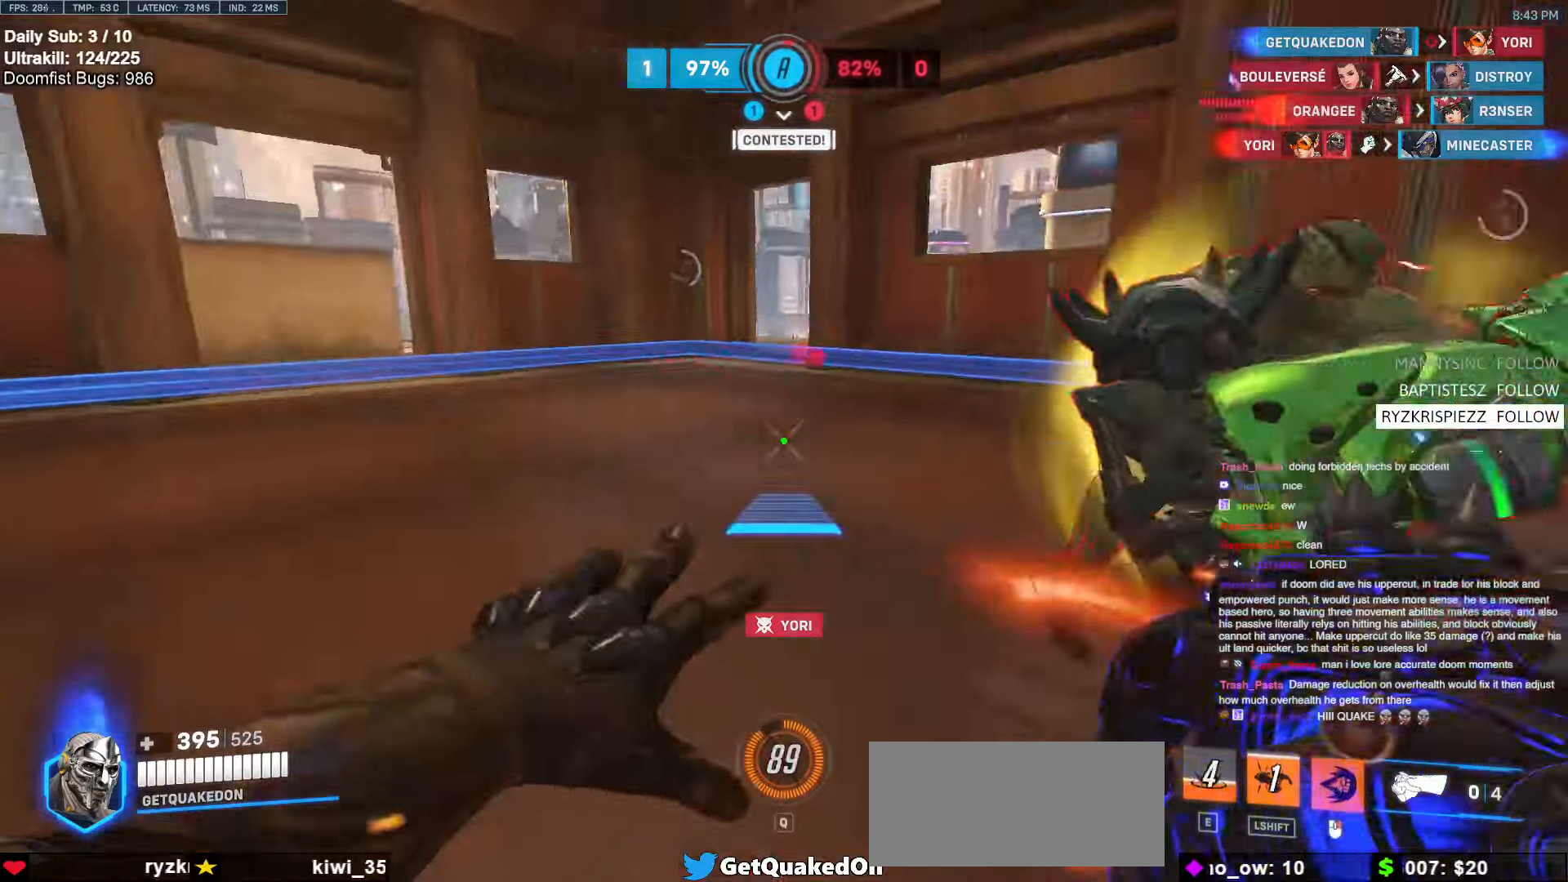
{"keys": ["a", "w"], "mouse": ["right"], "events": [[83, "a", "up"], [217, "a", "down"]]}
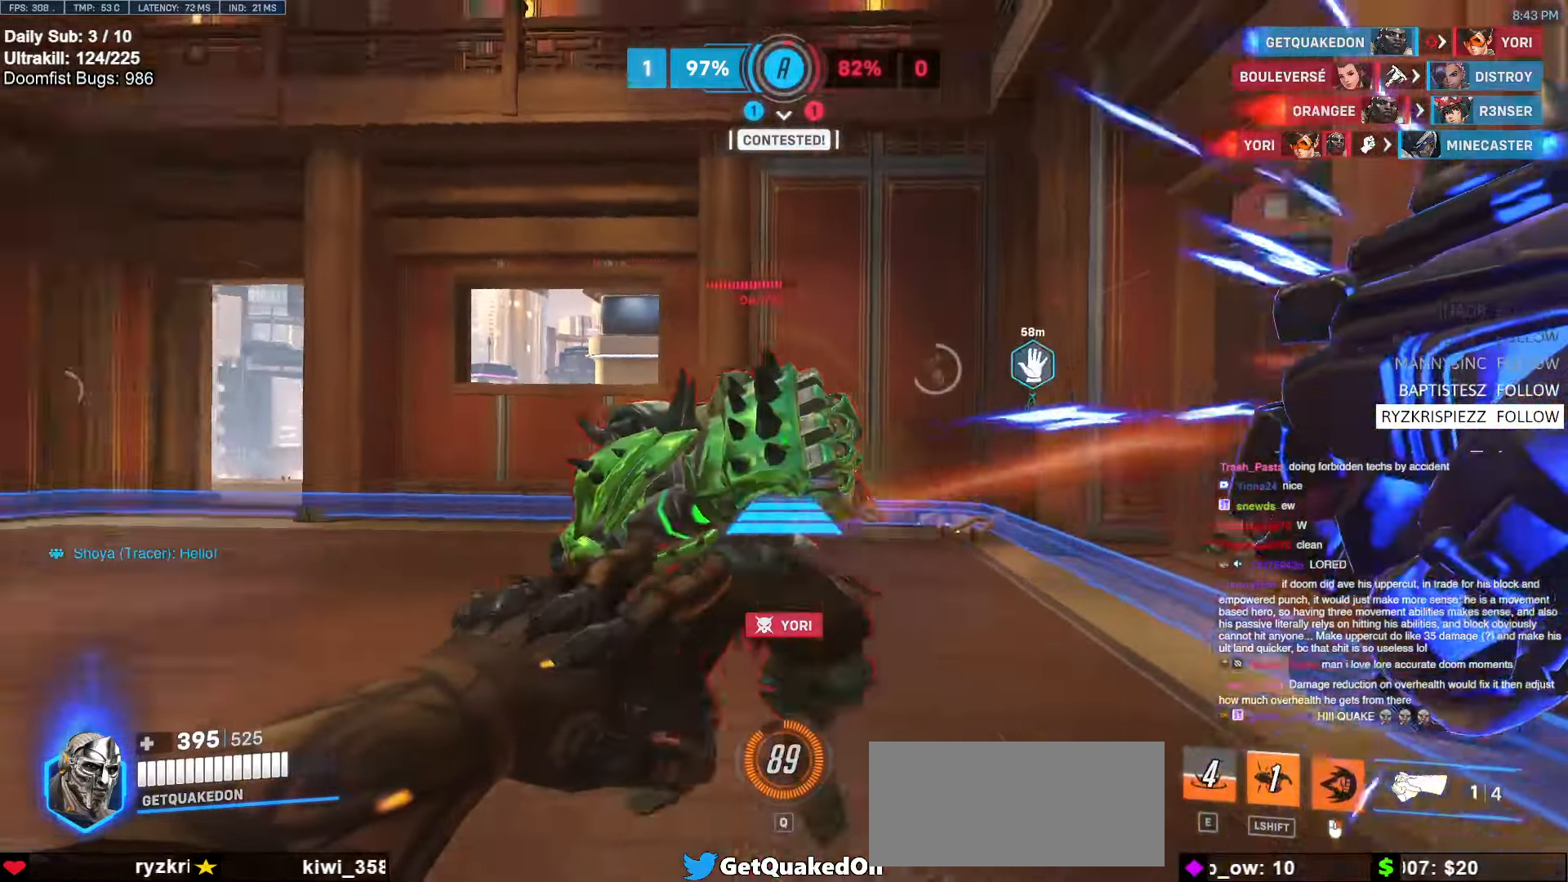
{"keys": ["w"], "mouse": ["left"], "events": [[50, "a", "up"], [50, "mouse_right", "up"], [383, "mouse_left", "down"]]}
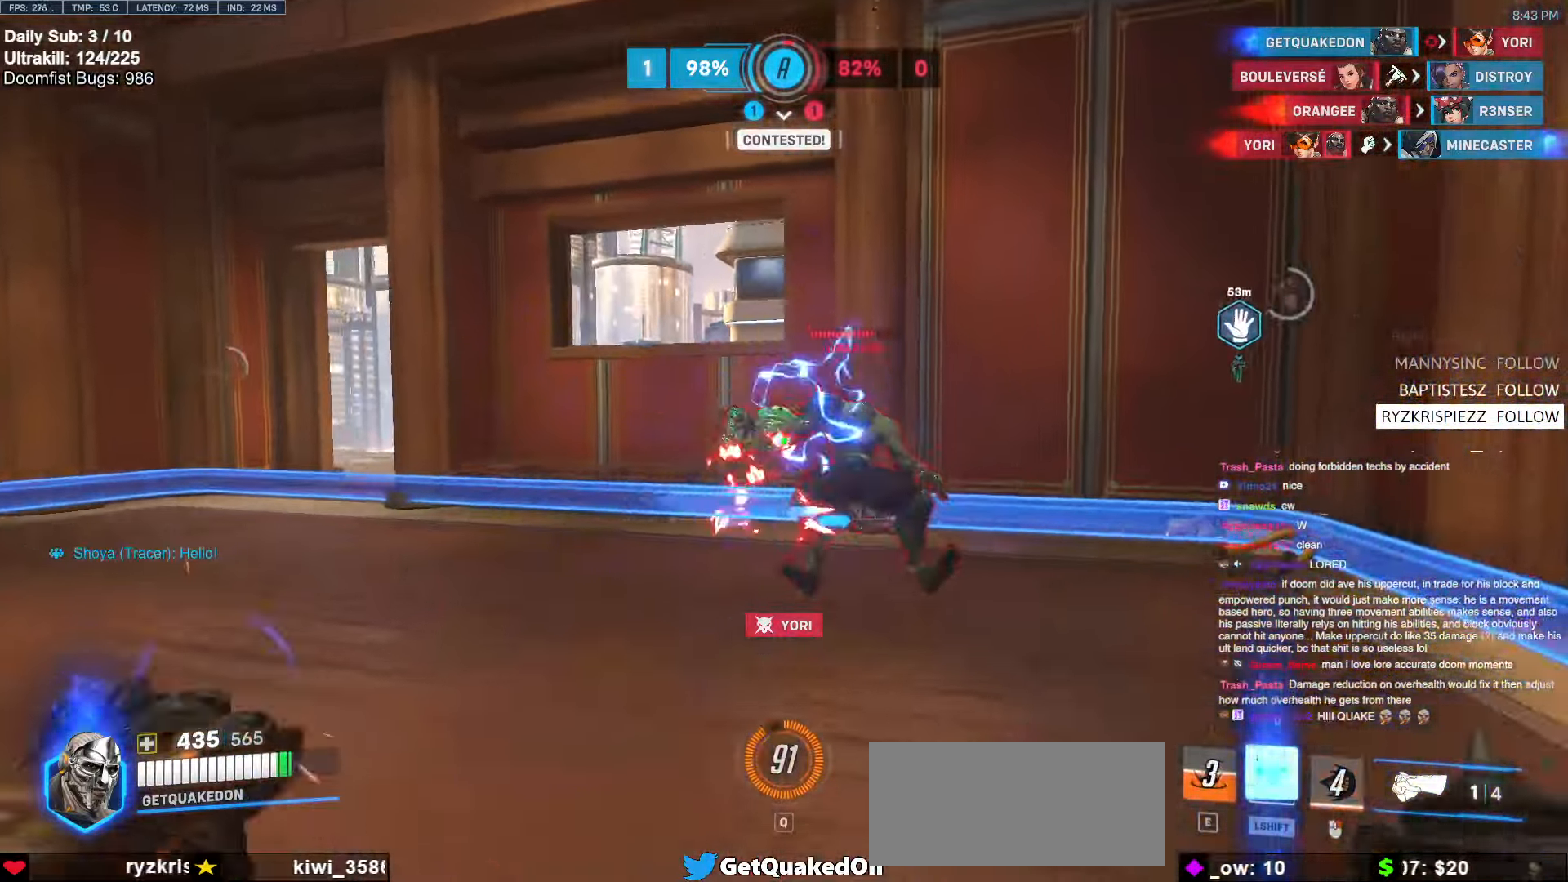
{"keys": ["a"], "mouse": [], "events": [[17, "d", "down"], [17, "mouse_left", "up"], [67, "w", "up"], [150, "mouse_left", "down"], [350, "a", "down"], [350, "d", "up"], [350, "mouse_left", "up"]]}
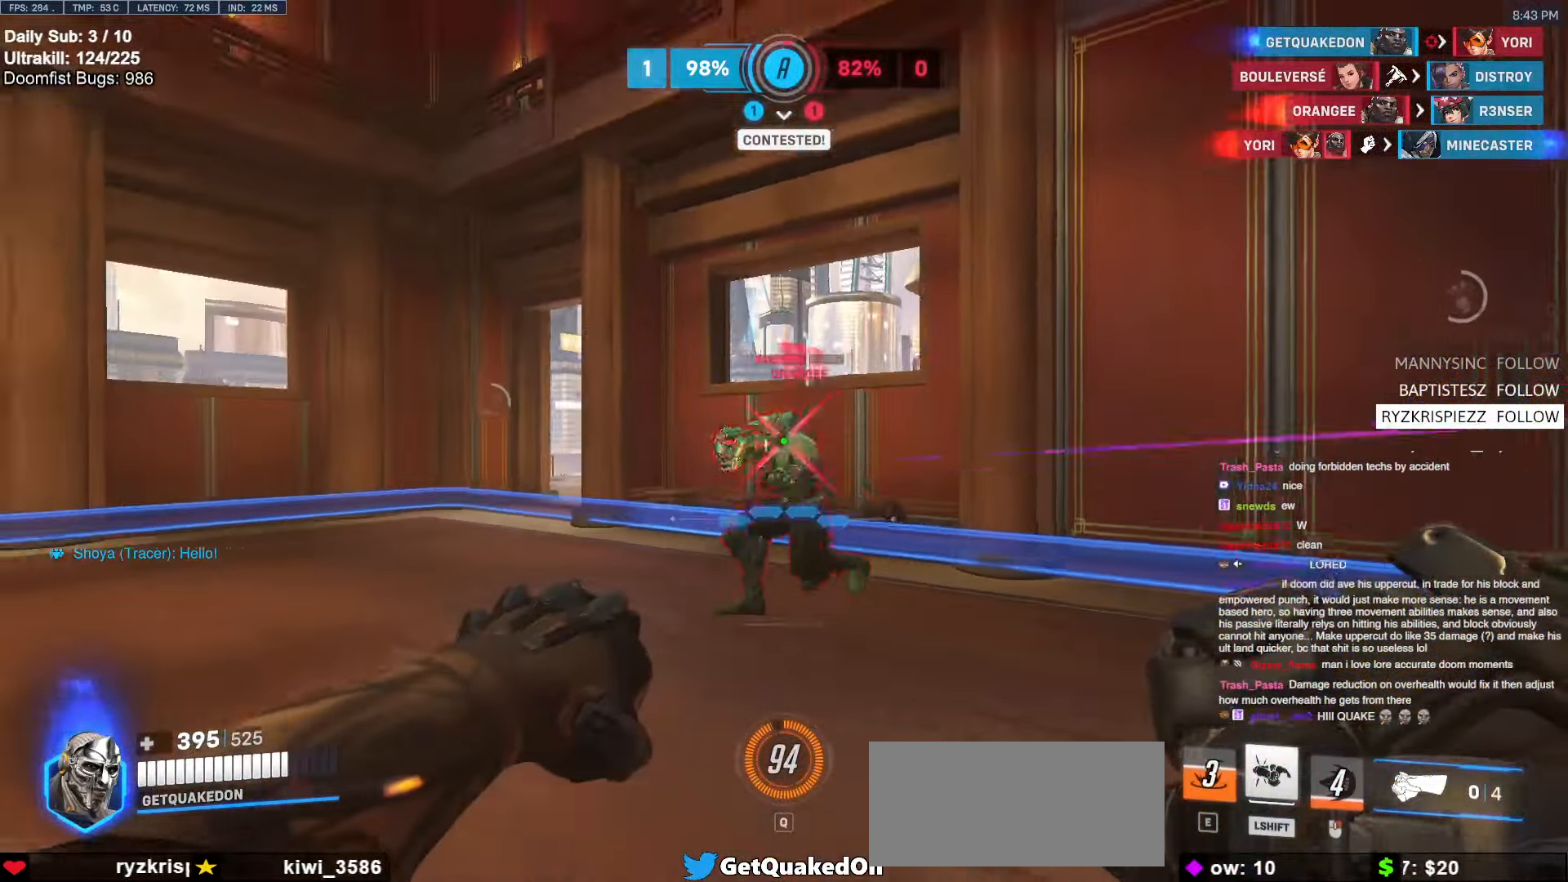
{"keys": ["a"], "mouse": [], "events": [[33, "mouse_left", "down"], [167, "mouse_left", "up"], [217, "a", "up"], [217, "d", "down"], [367, "a", "down"], [367, "d", "up"]]}
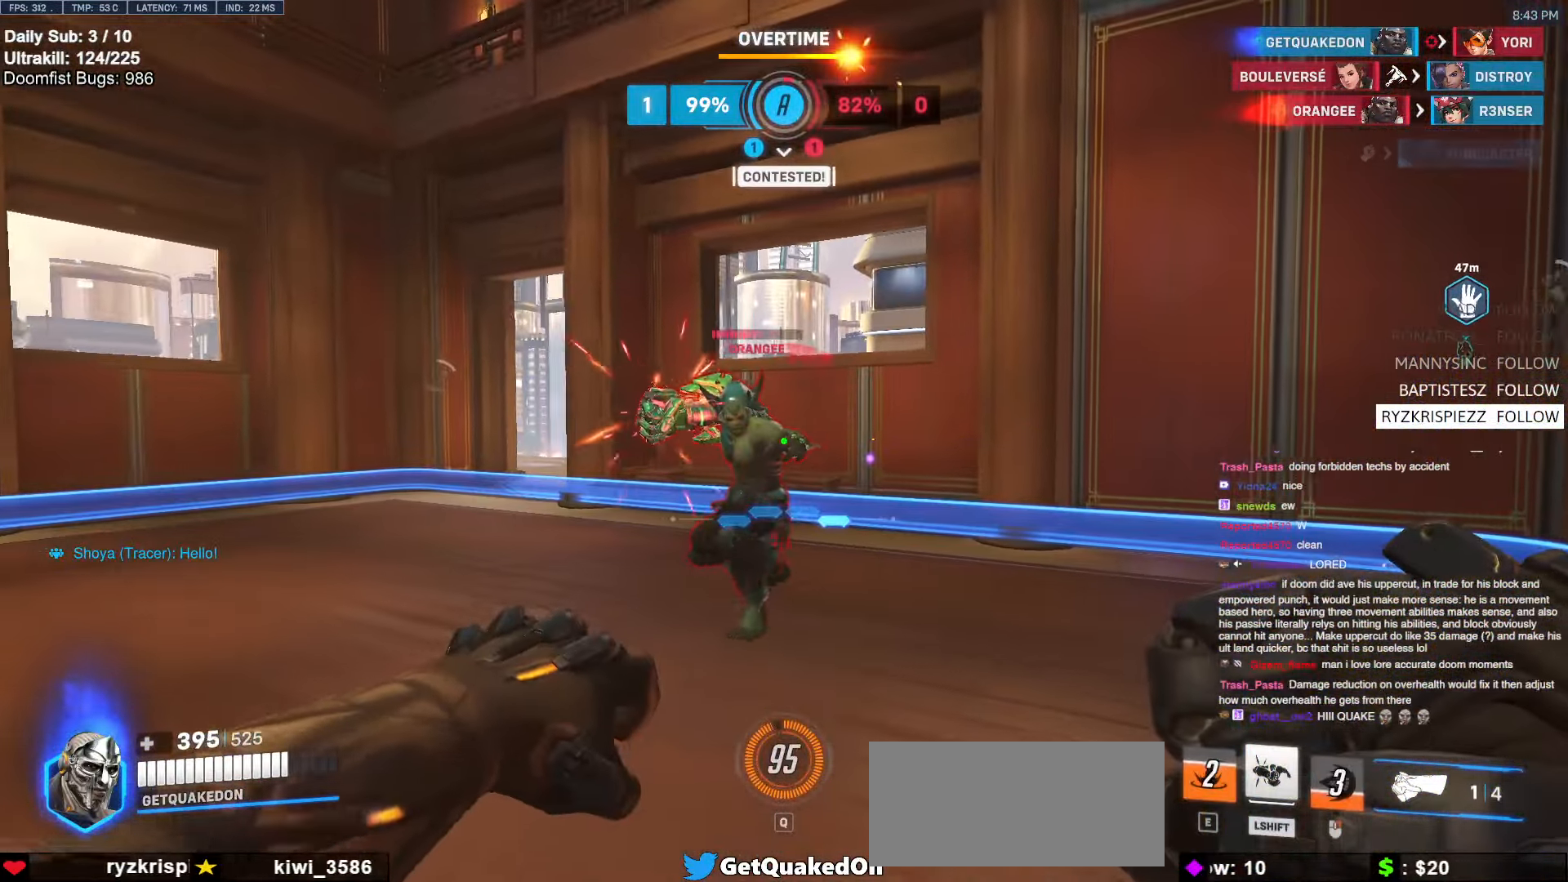
{"keys": ["a"], "mouse": [], "events": [[233, "mouse_left", "down"], [417, "mouse_left", "up"]]}
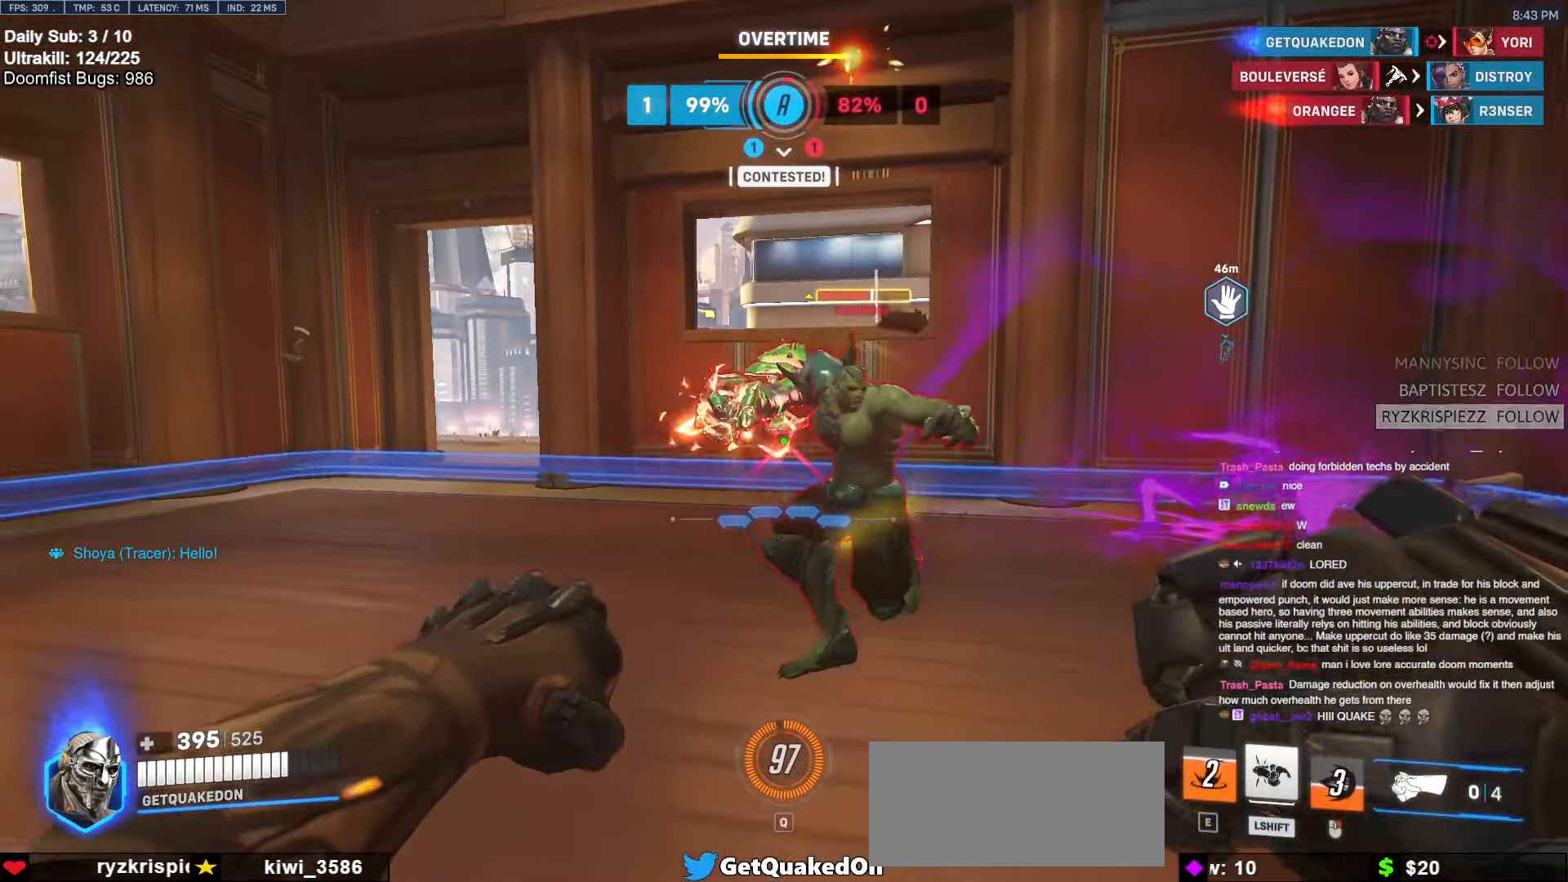
{"keys": ["w"], "mouse": [], "events": [[100, "w", "down"], [250, "a", "up"], [383, "a", "down"], [450, "a", "up"]]}
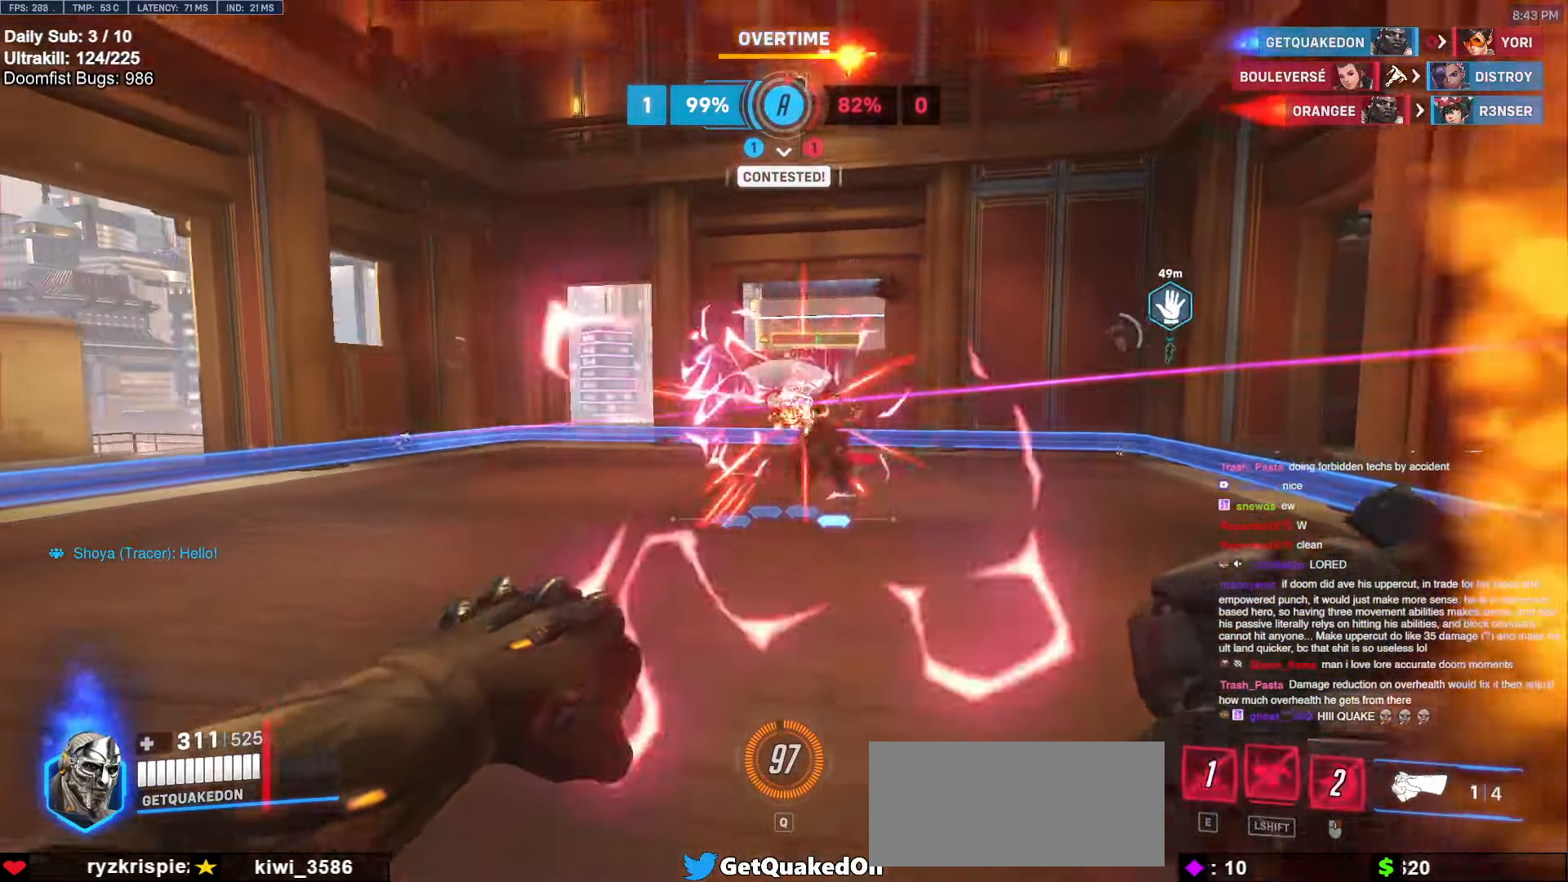
{"keys": ["a", "s"], "mouse": [], "events": [[150, "a", "down"], [267, "mouse_left", "down"], [267, "shift", "down"], [367, "w", "up"], [417, "space", "down"], [467, "mouse_left", "up"], [467, "s", "down"], [467, "shift", "up"], [467, "space", "up"]]}
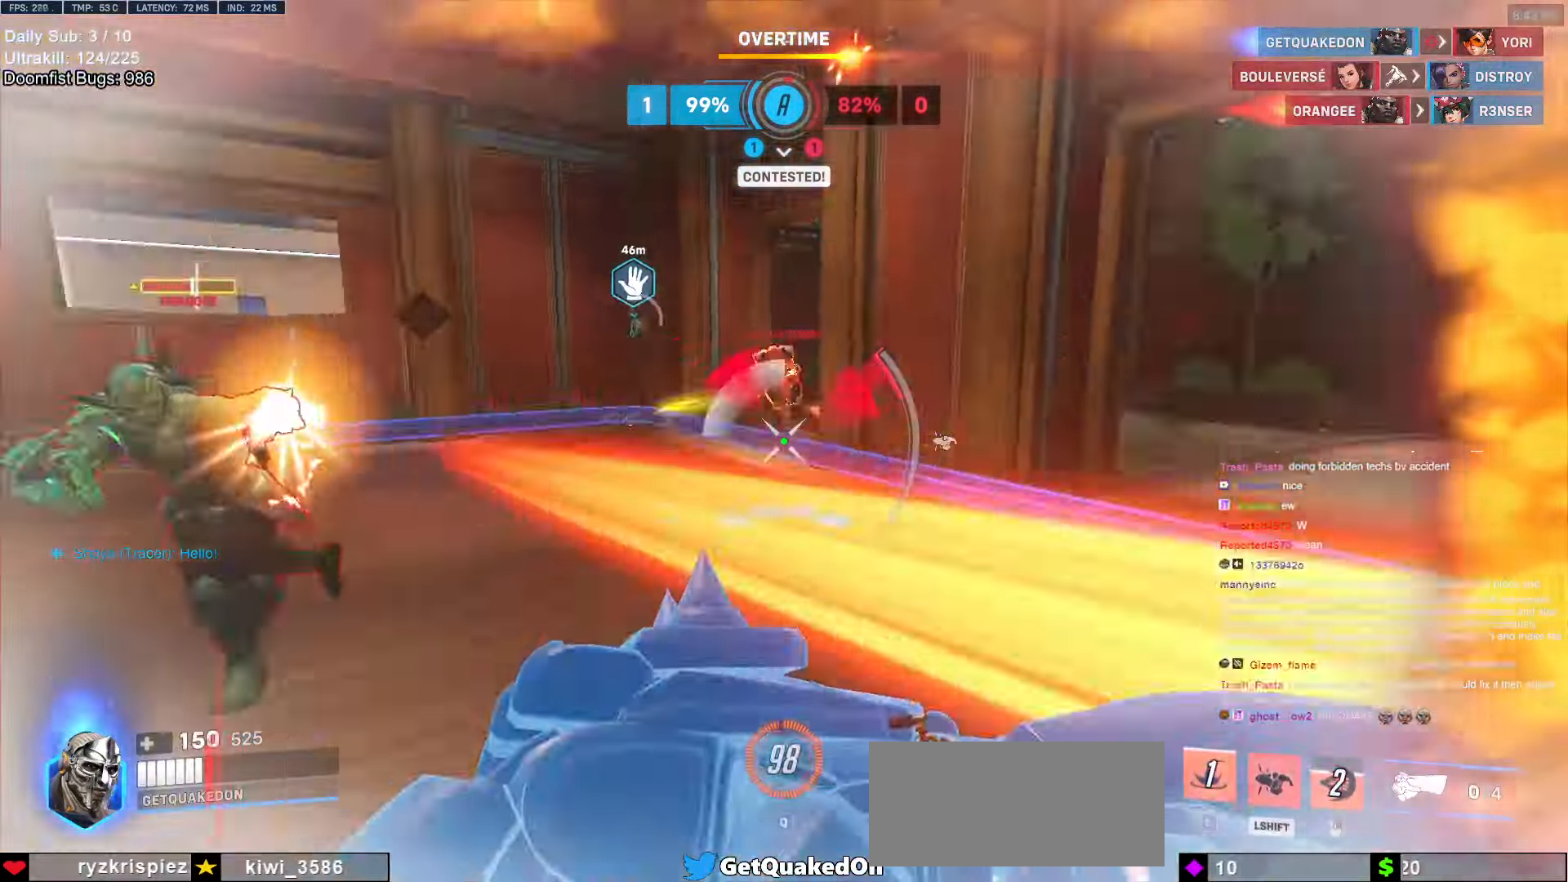
{"keys": ["a", "s"], "mouse": [], "events": [[100, "a", "up"], [283, "d", "down"], [383, "a", "down"], [383, "d", "up"]]}
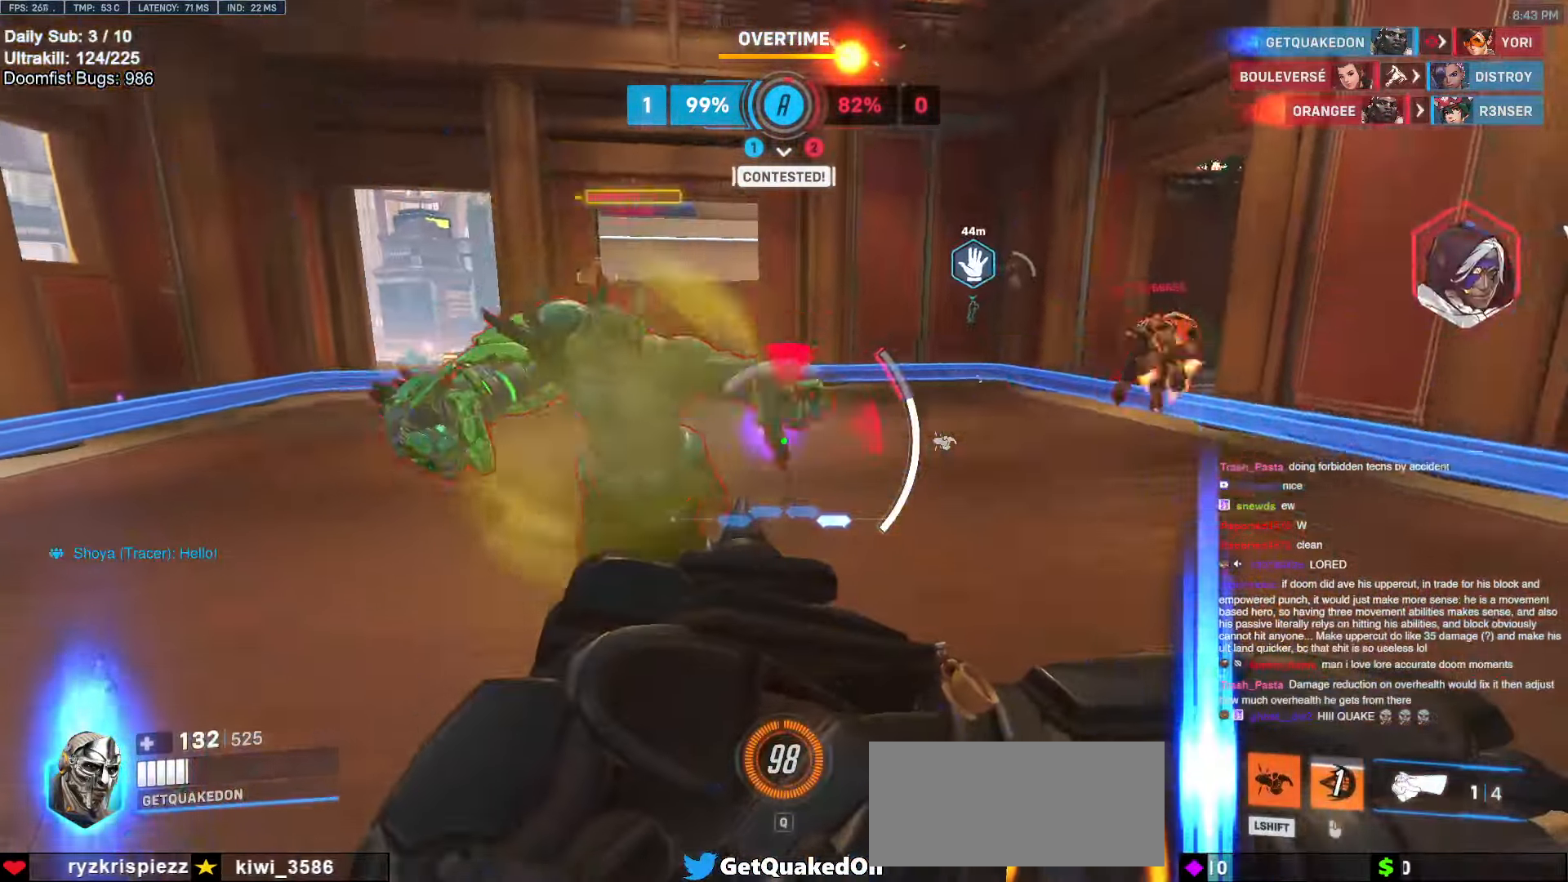
{"keys": [], "mouse": [], "events": [[17, "s", "up"], [17, "space", "down"], [167, "space", "up"], [167, "w", "down"], [217, "e", "down"], [350, "a", "up"], [433, "e", "up"], [483, "w", "up"]]}
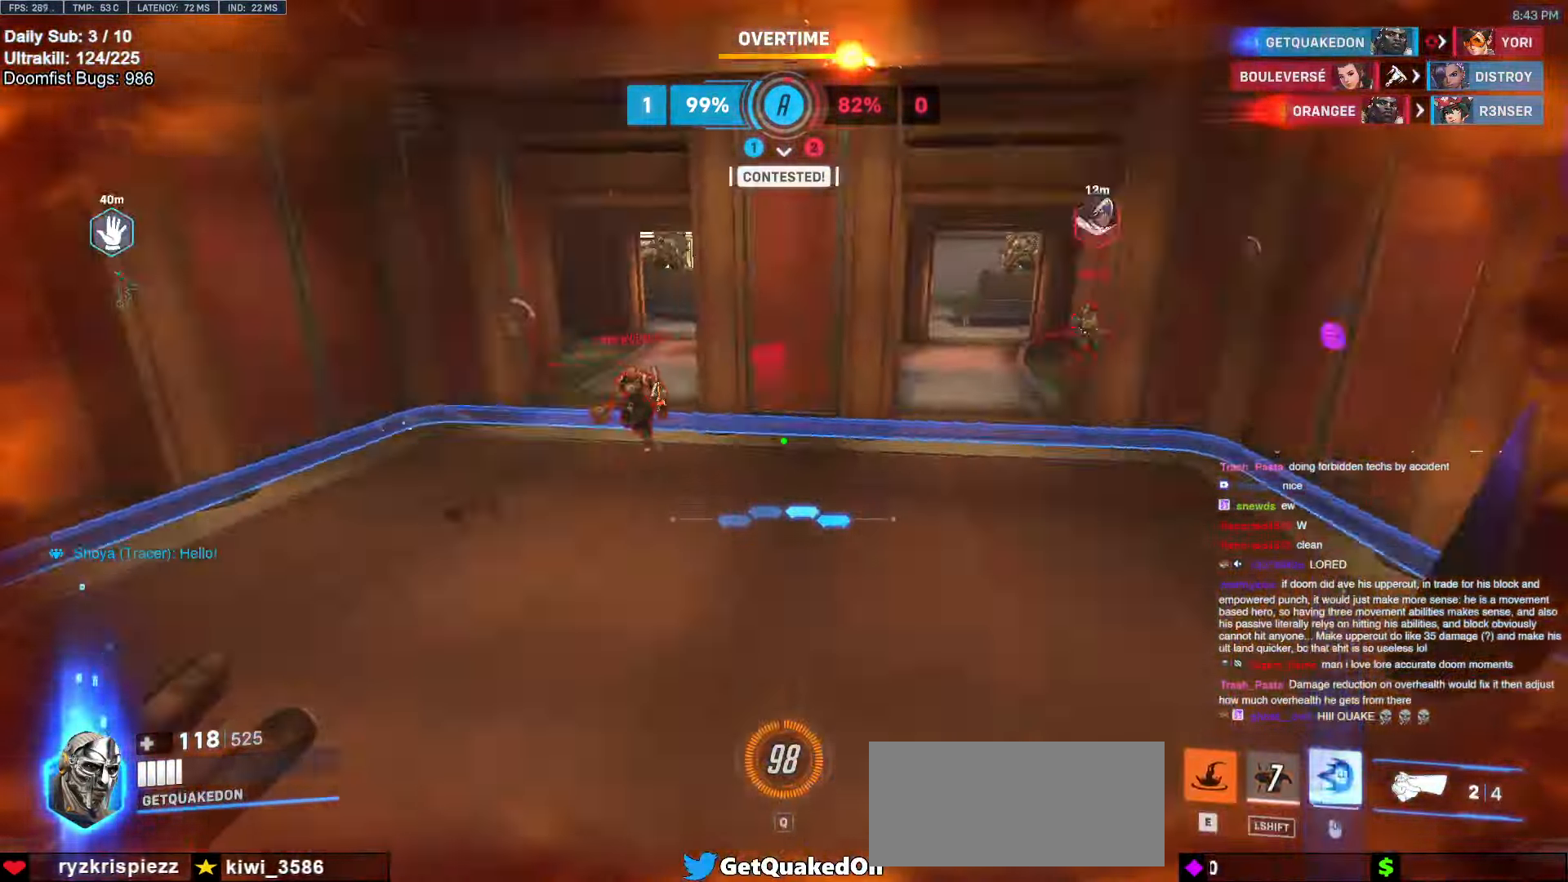
{"keys": ["a"], "mouse": ["right"], "events": [[33, "w", "down"], [133, "a", "down"], [267, "w", "up"], [417, "s", "down"], [467, "mouse_right", "down"], [500, "s", "up"]]}